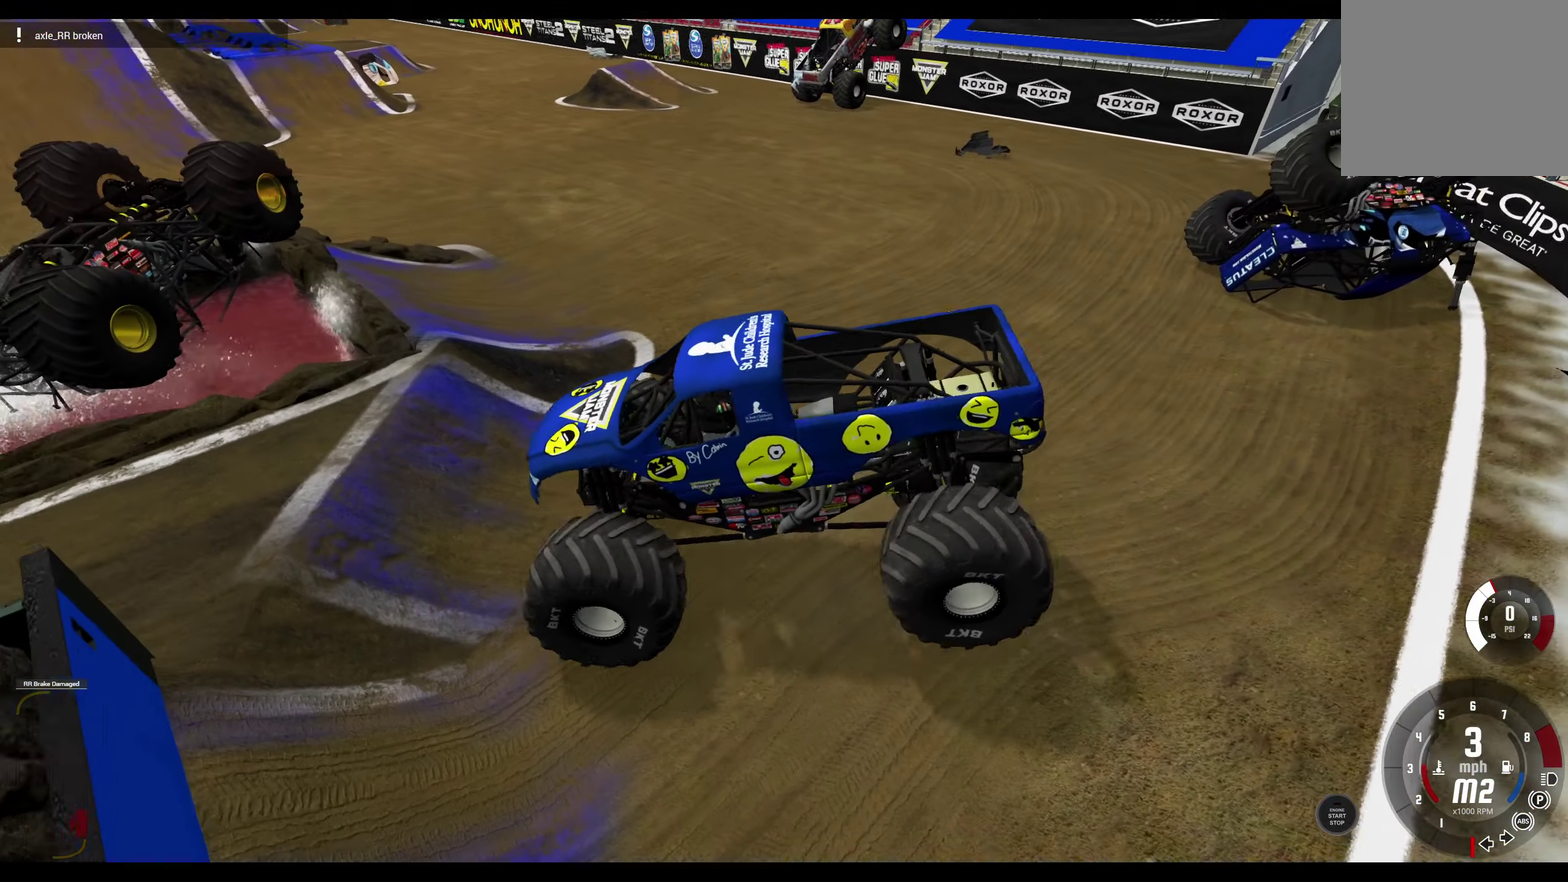
Gameplay with a controller (Xbox layout); each line is a JSON object with the inputs held at the frame after it (dt_ms = milliseconds from this image to that frame). "events" lists button and stick changes between this image and that frame as [ms after this image, input, new state], when the widget could be followed in between.
{"dt_ms": 900, "buttons": [], "left_stick": "center", "right_stick": "center", "events": []}
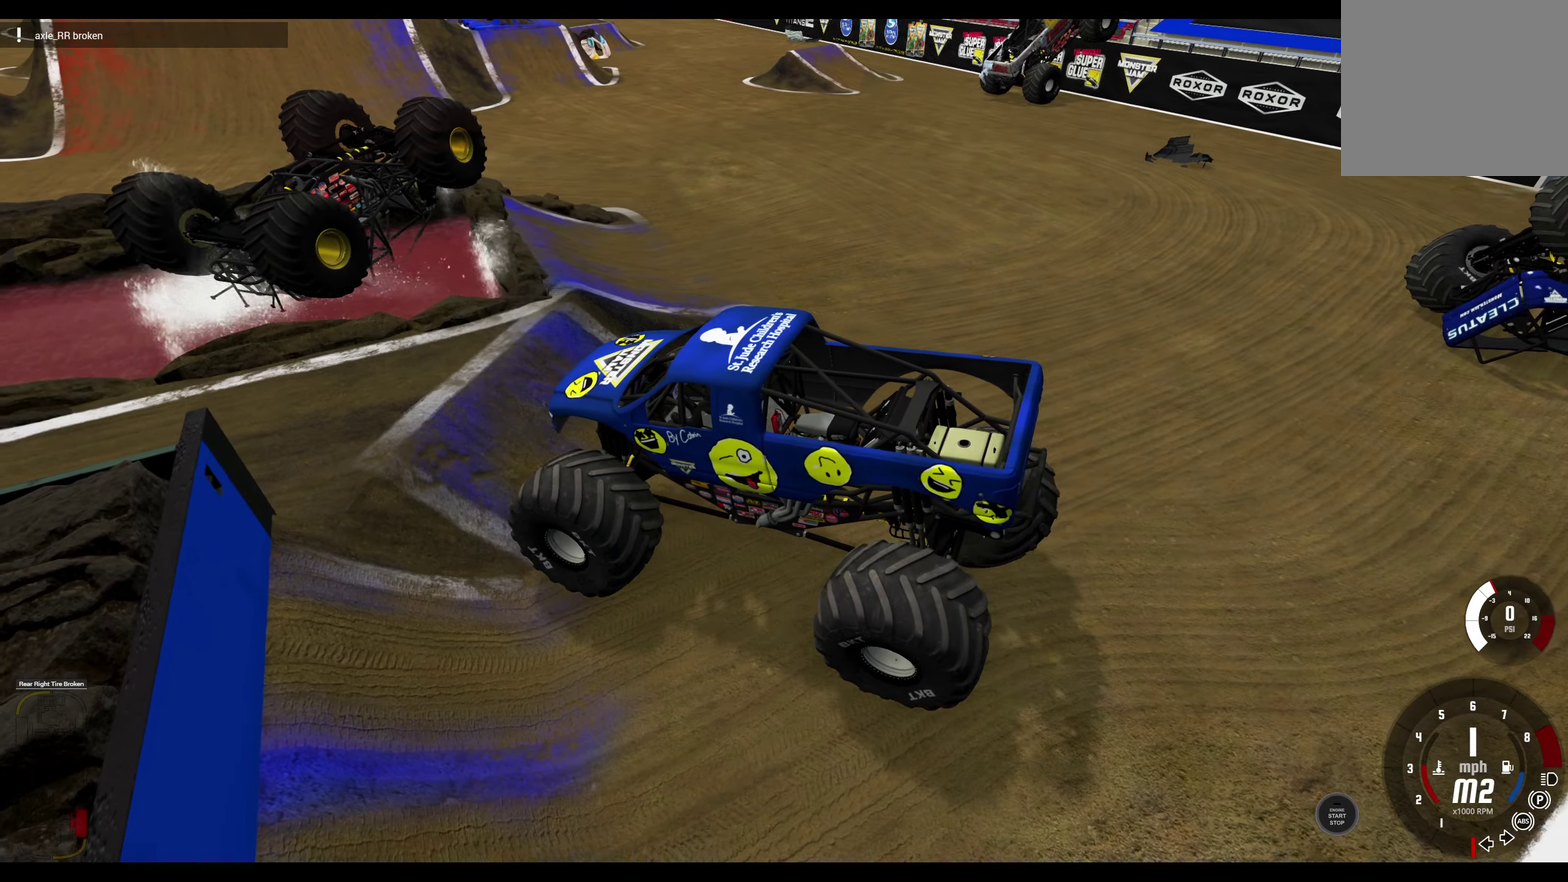
{"dt_ms": 300, "buttons": [], "left_stick": "center", "right_stick": "center", "events": []}
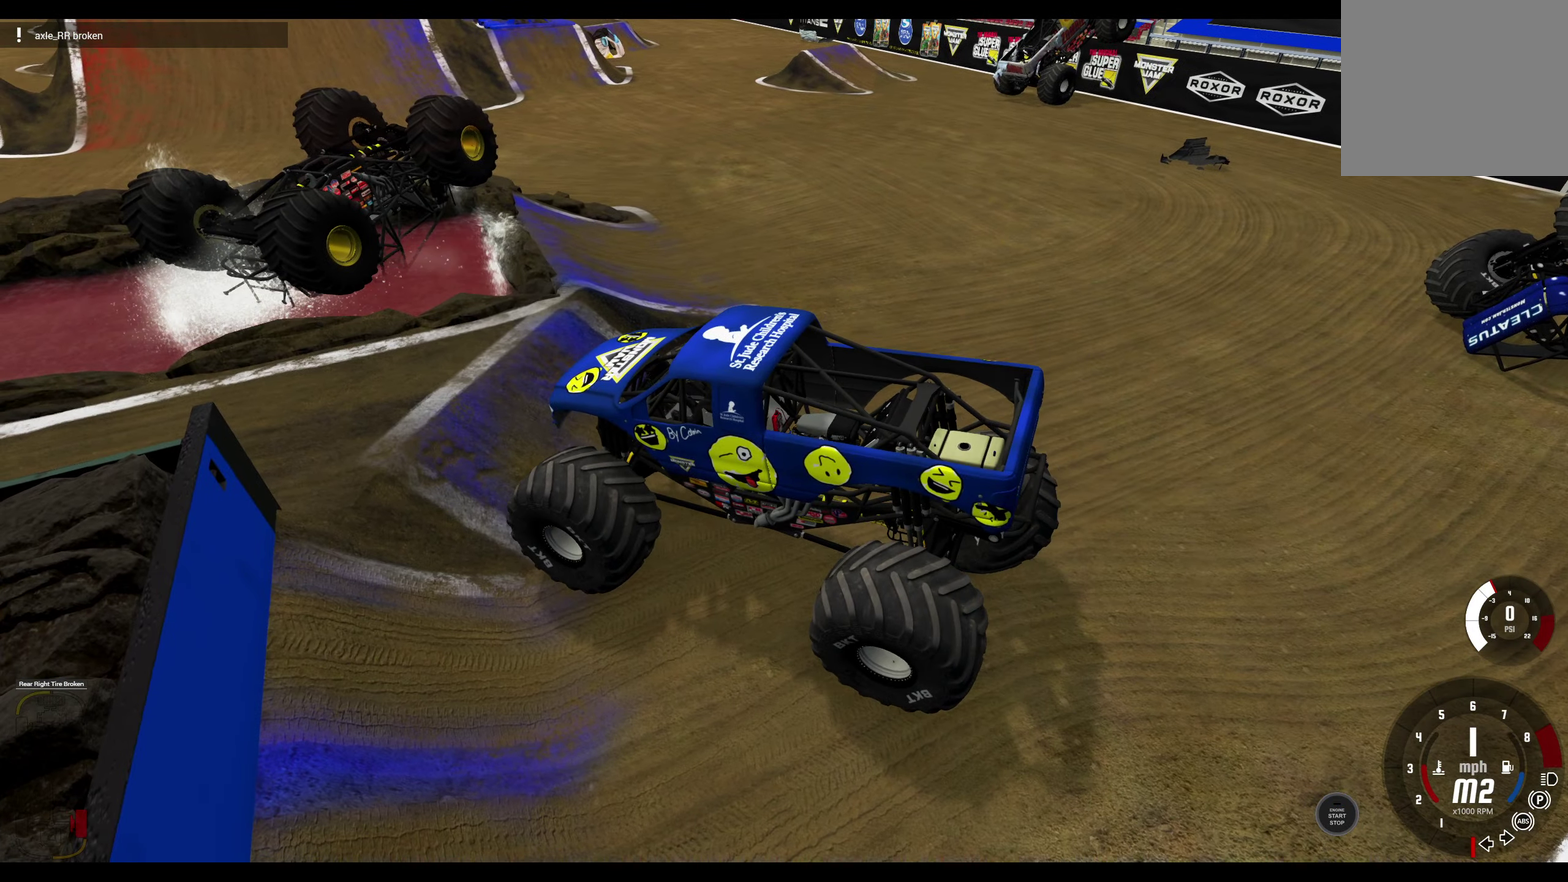
{"dt_ms": 600, "buttons": [], "left_stick": "center", "right_stick": "center", "events": []}
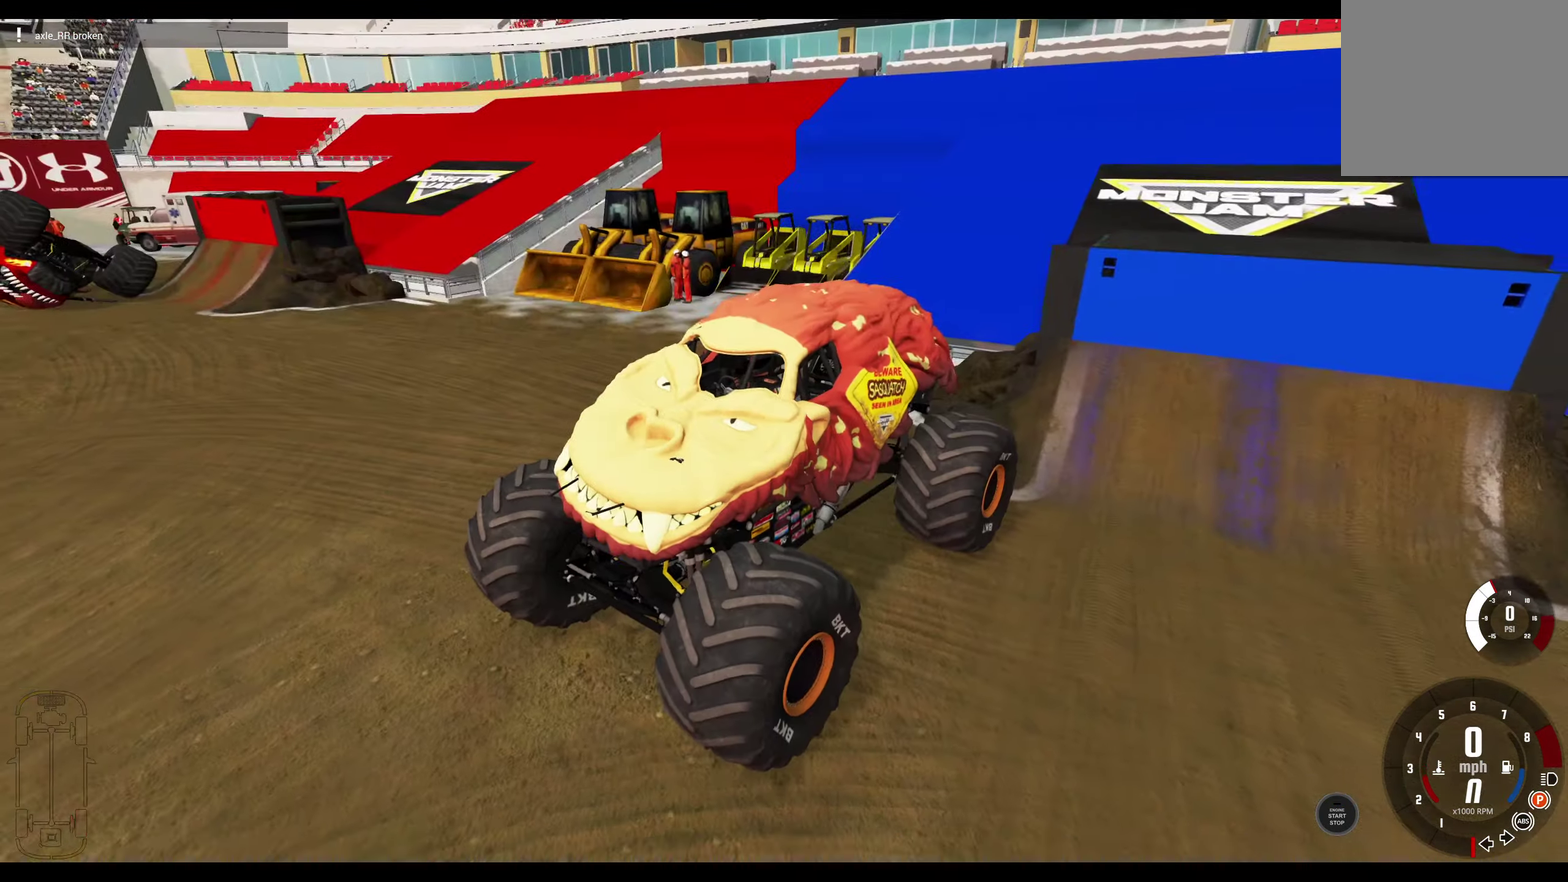
{"dt_ms": 400, "buttons": [], "left_stick": "center", "right_stick": "center", "events": []}
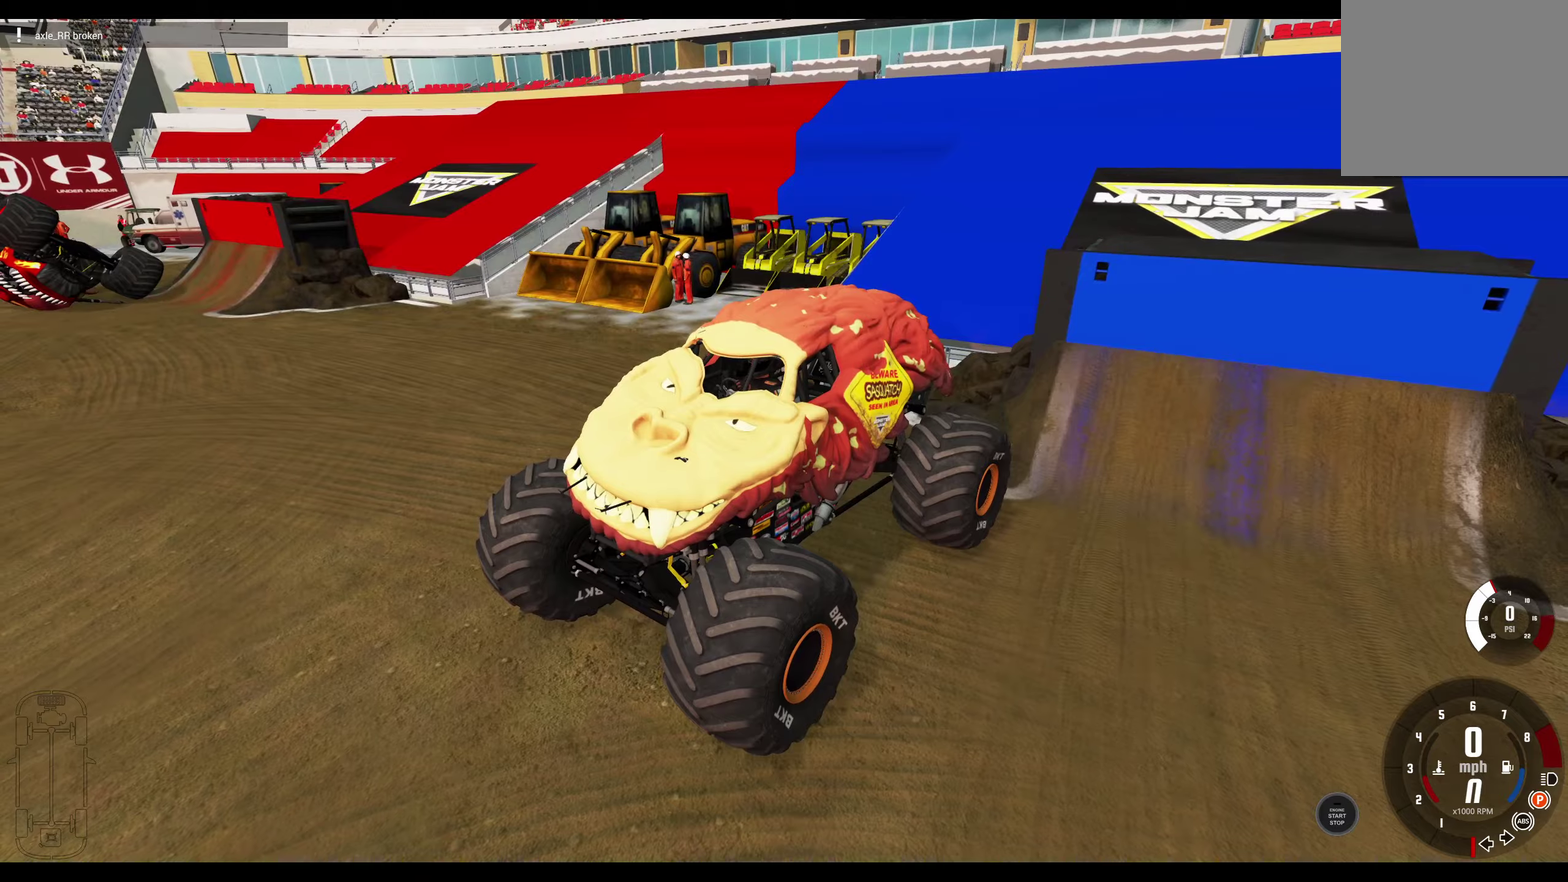
{"dt_ms": 500, "buttons": ["DPAD_RIGHT"], "left_stick": "center", "right_stick": "center", "events": [[450, "DPAD_RIGHT", "down"]]}
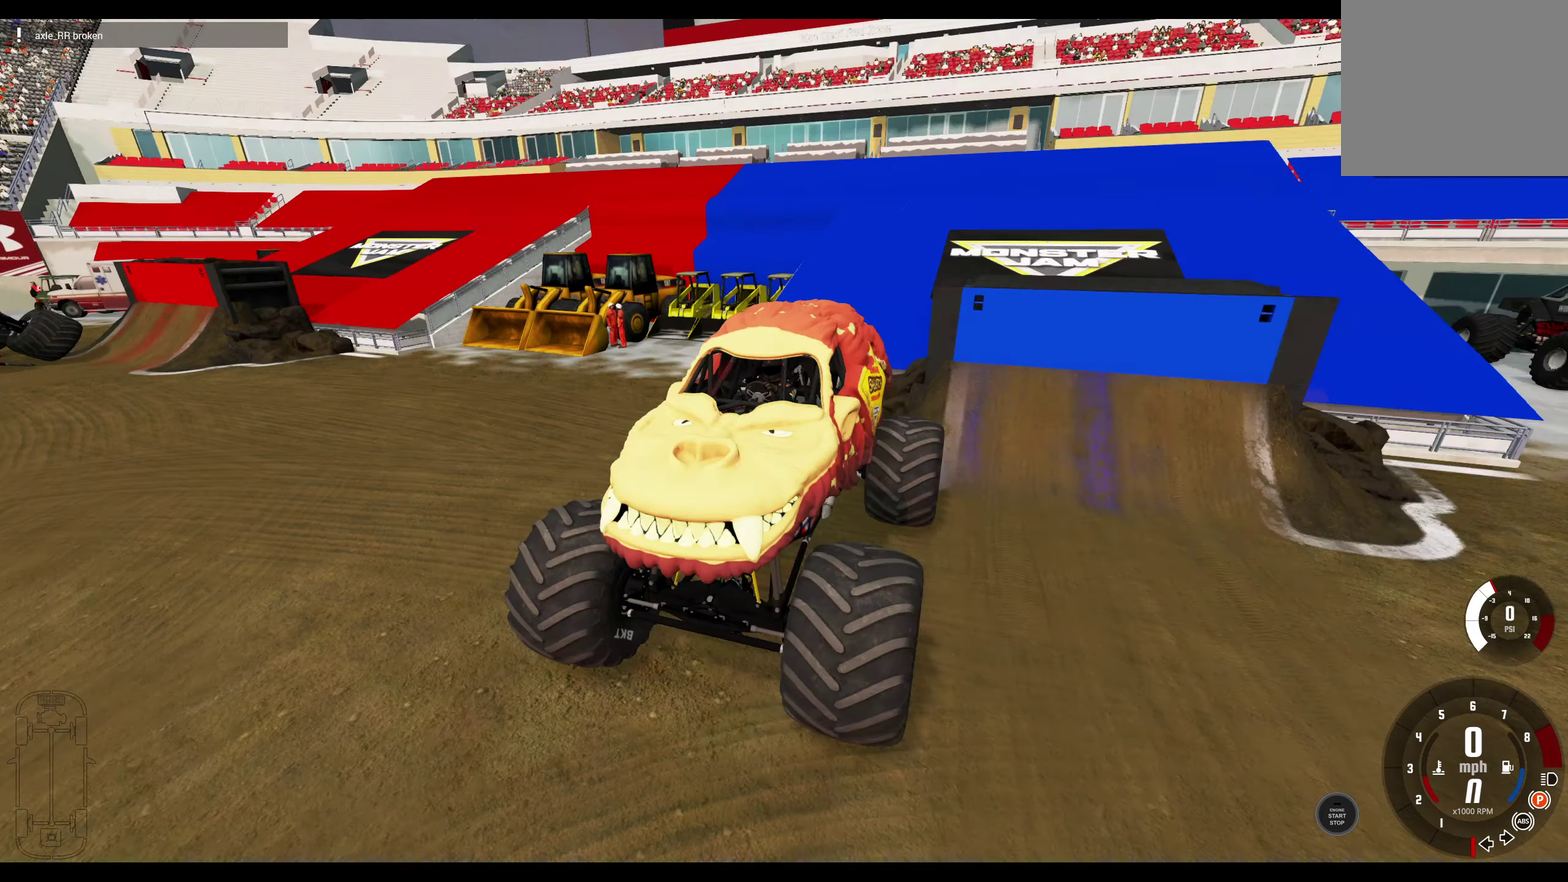
{"dt_ms": 400, "buttons": [], "left_stick": "center", "right_stick": "center", "events": [[67, "DPAD_RIGHT", "up"]]}
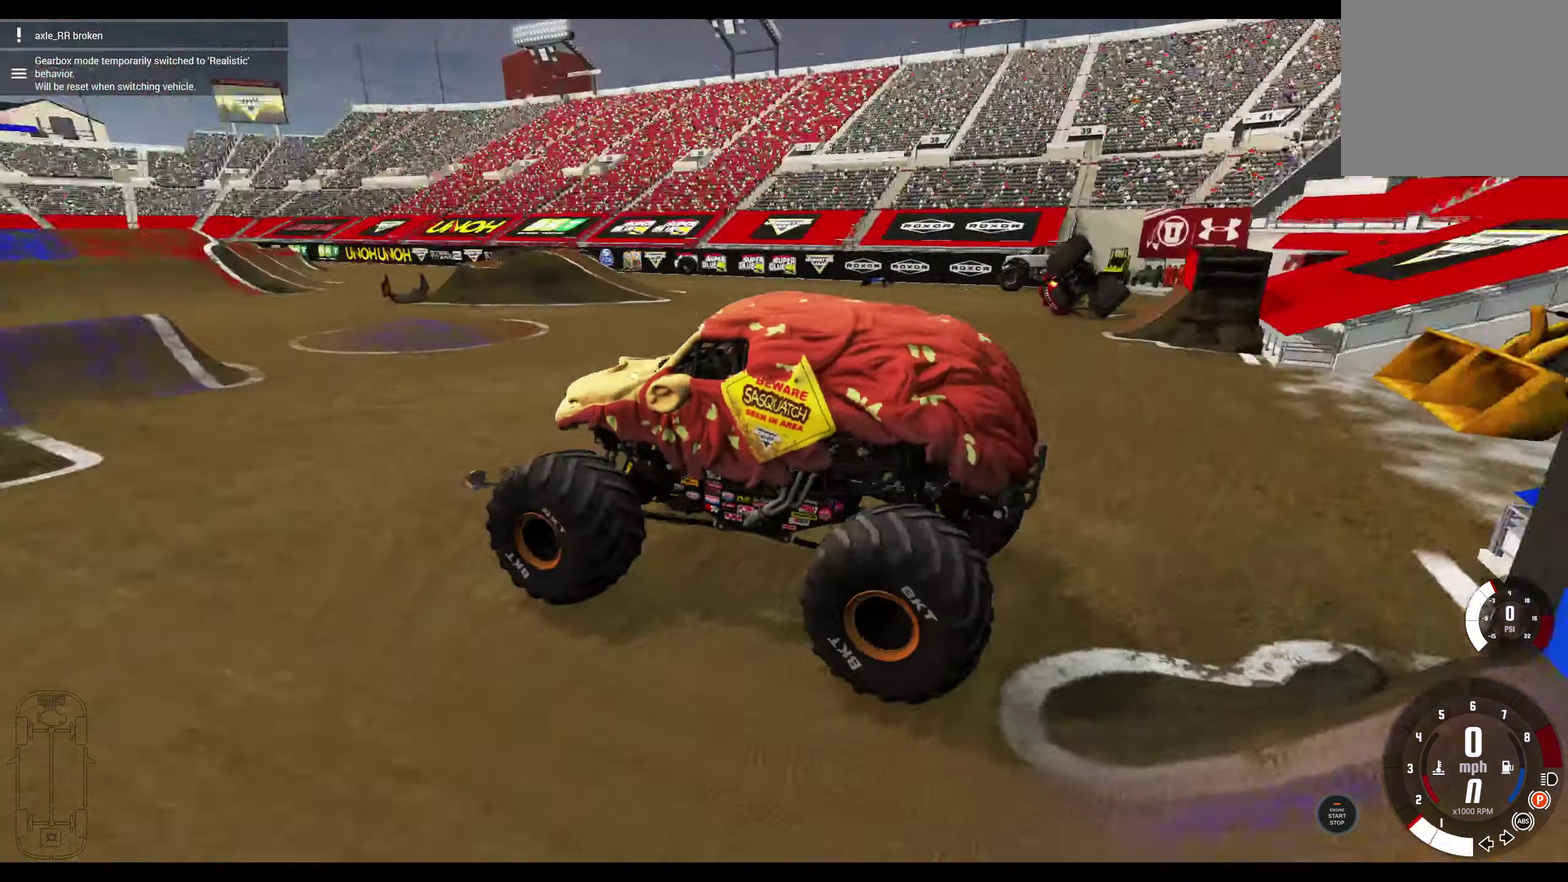
{"dt_ms": 700, "buttons": [], "left_stick": "center", "right_stick": "center", "events": []}
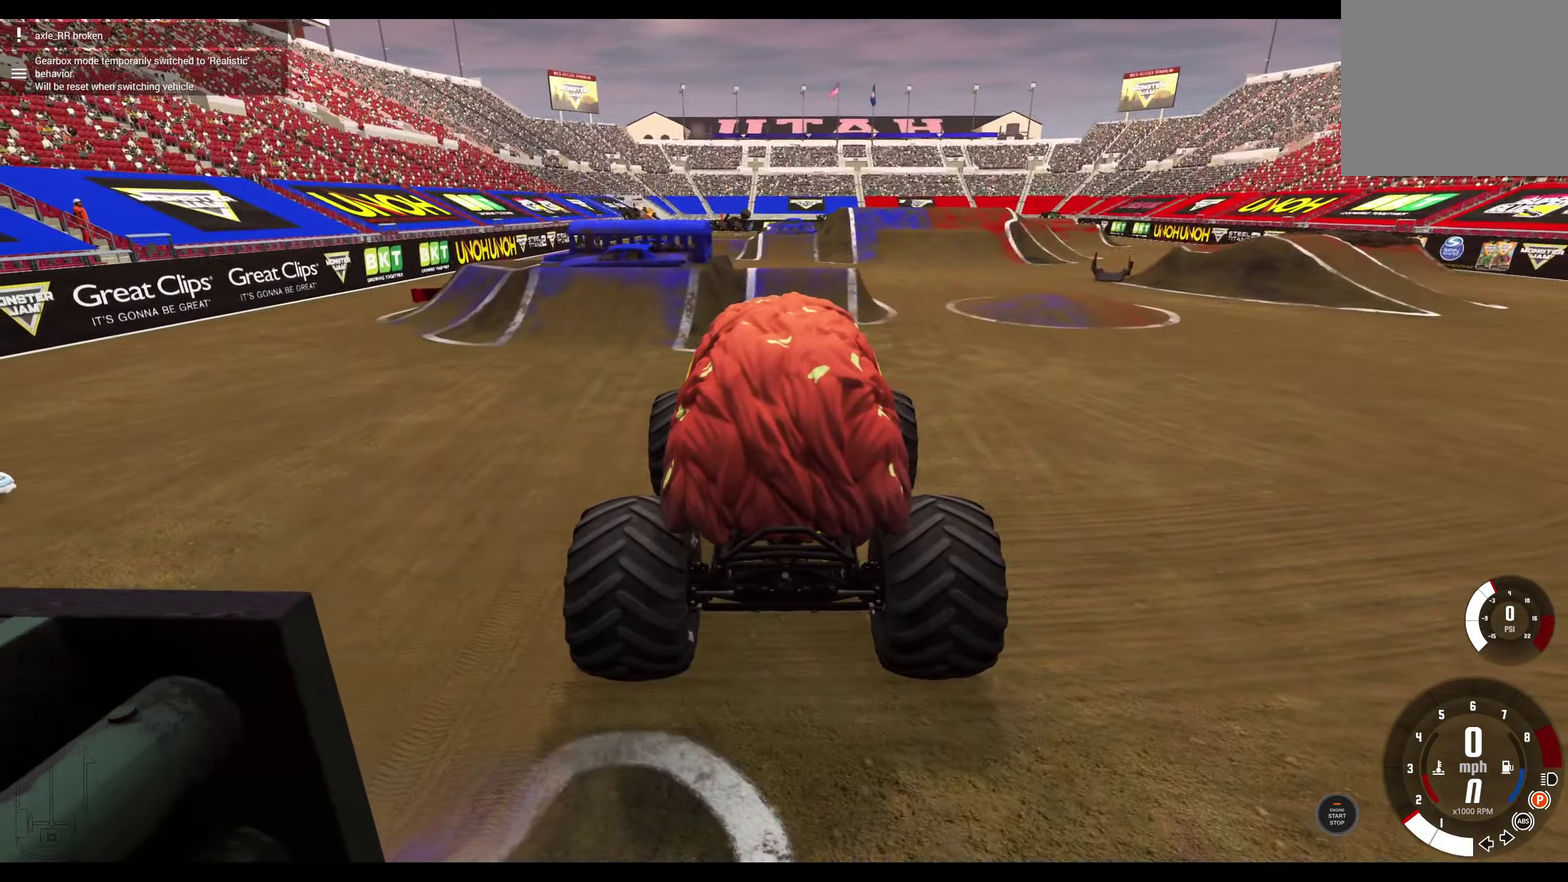
{"dt_ms": 400, "buttons": [], "left_stick": "center", "right_stick": "down-left", "events": [[200, "right_stick", "left"], [267, "right_stick", "down-left"]]}
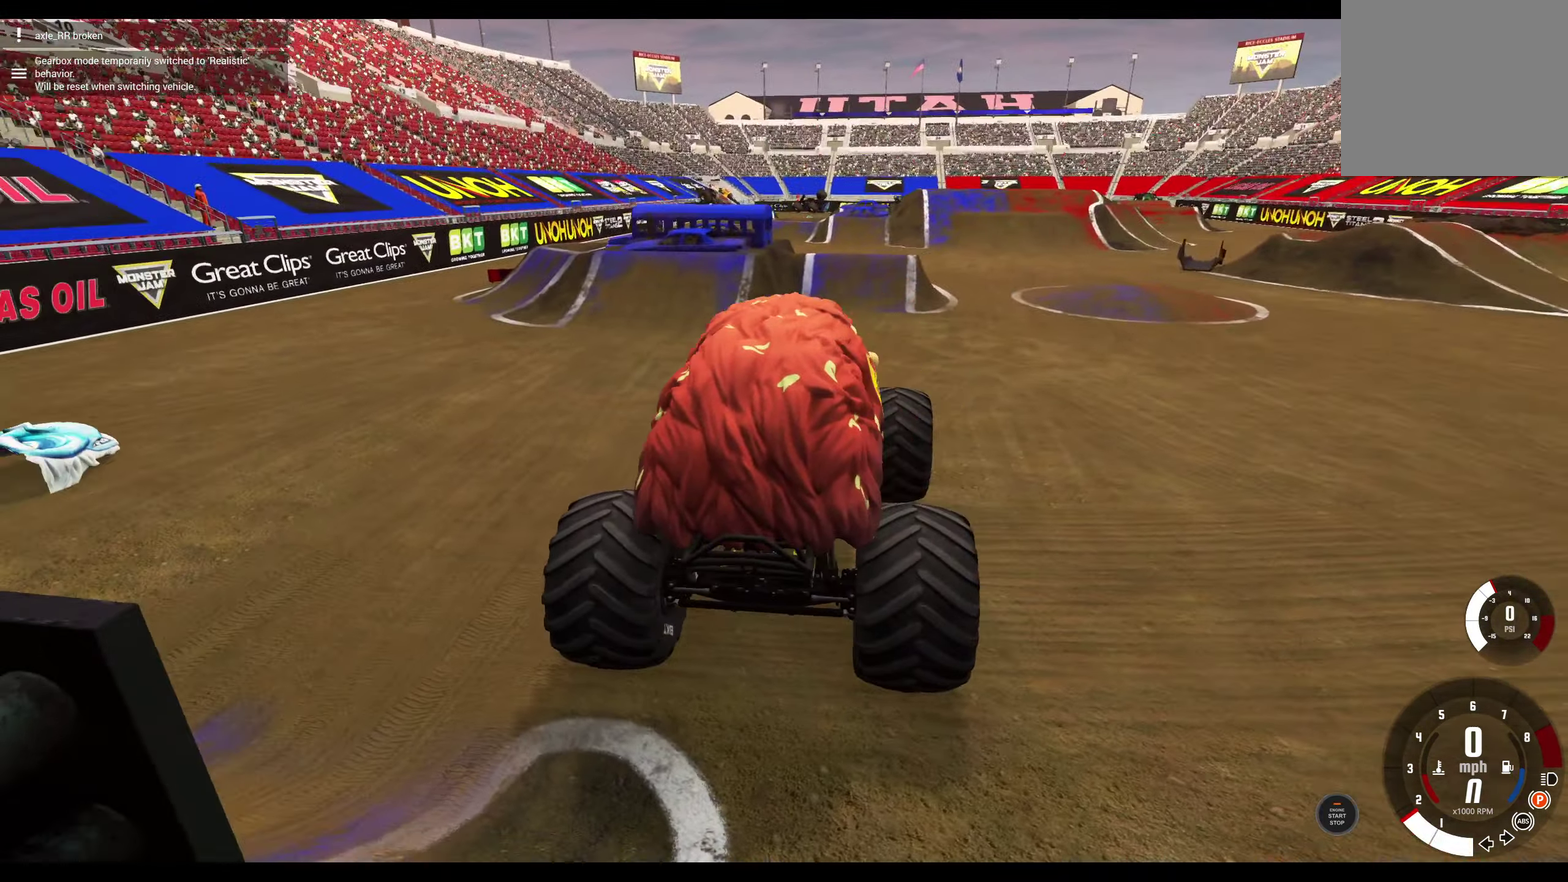
{"dt_ms": 400, "buttons": [], "left_stick": "center", "right_stick": "left", "events": [[367, "right_stick", "left"]]}
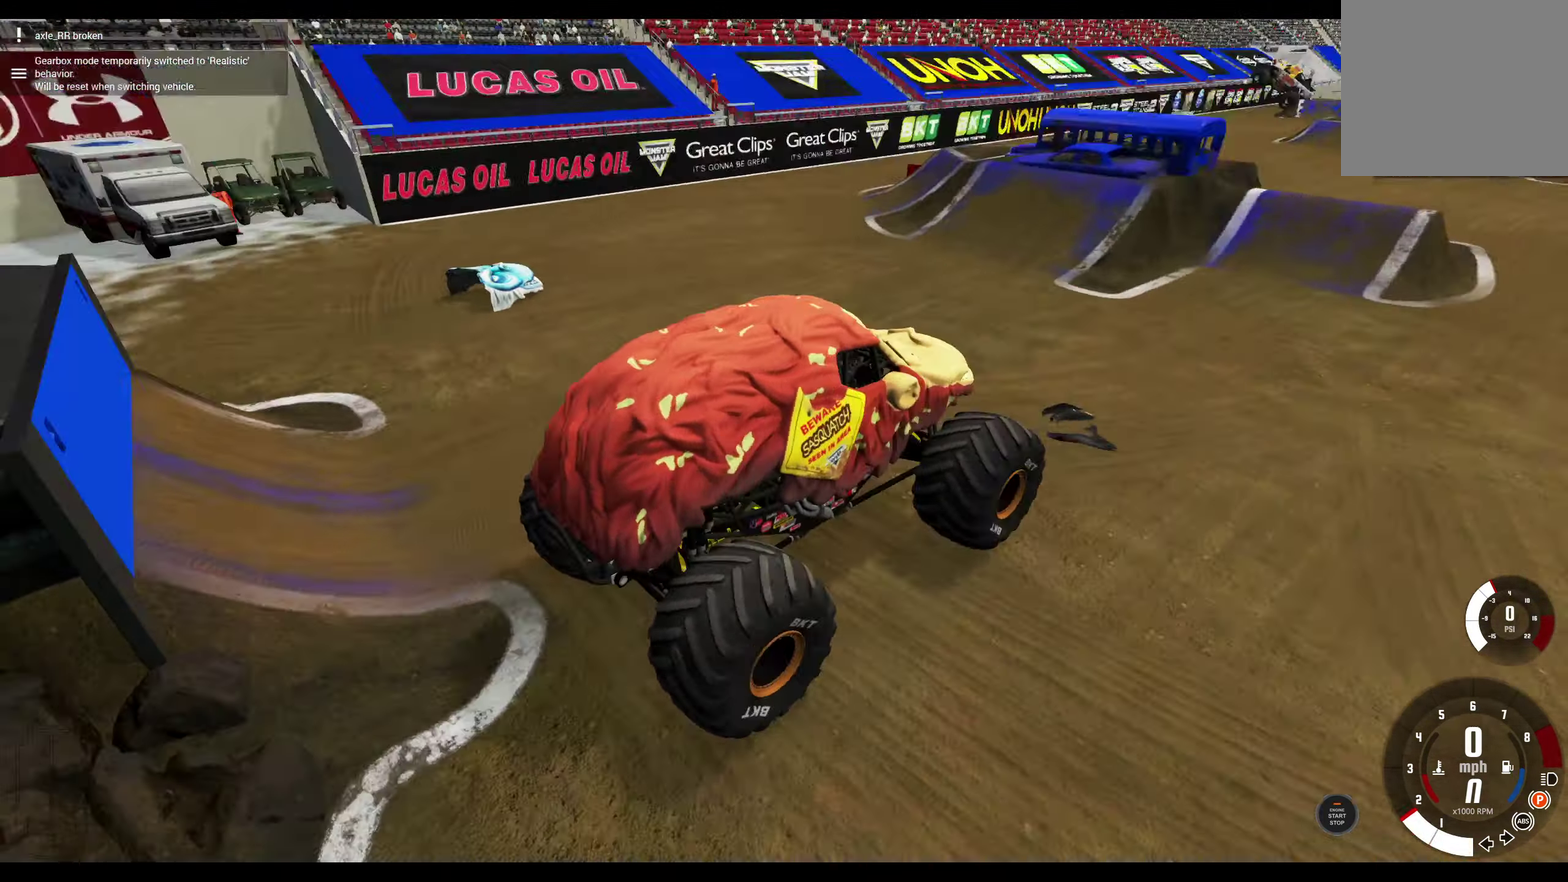
{"dt_ms": 800, "buttons": [], "left_stick": "center", "right_stick": "left", "events": [[584, "right_stick", "up-left"], [767, "right_stick", "left"]]}
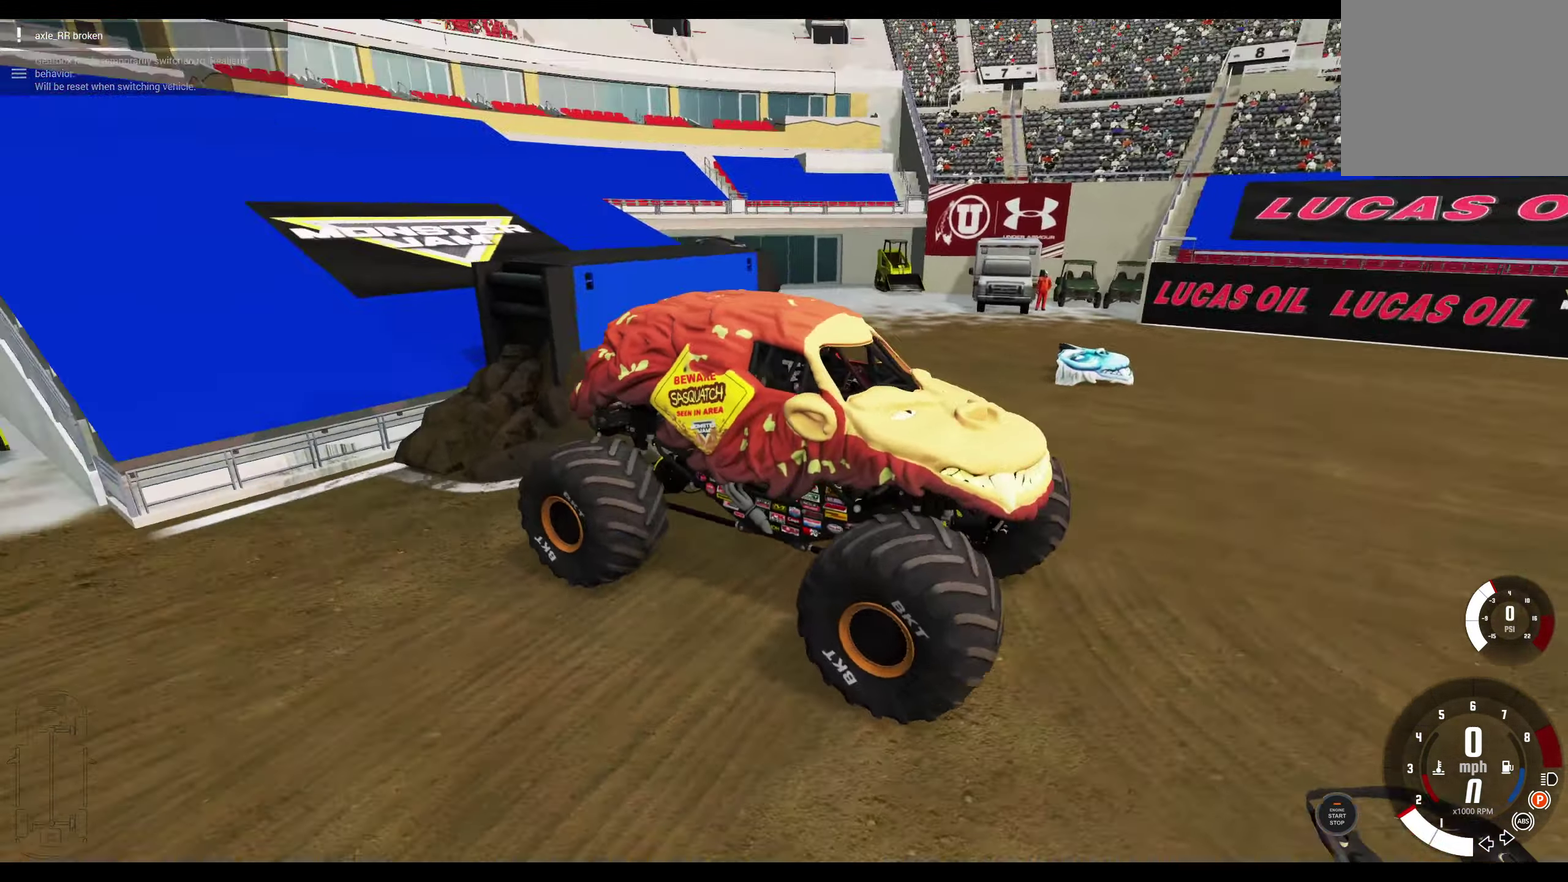
{"dt_ms": 300, "buttons": [], "left_stick": "center", "right_stick": "center", "events": [[150, "right_stick", "center"]]}
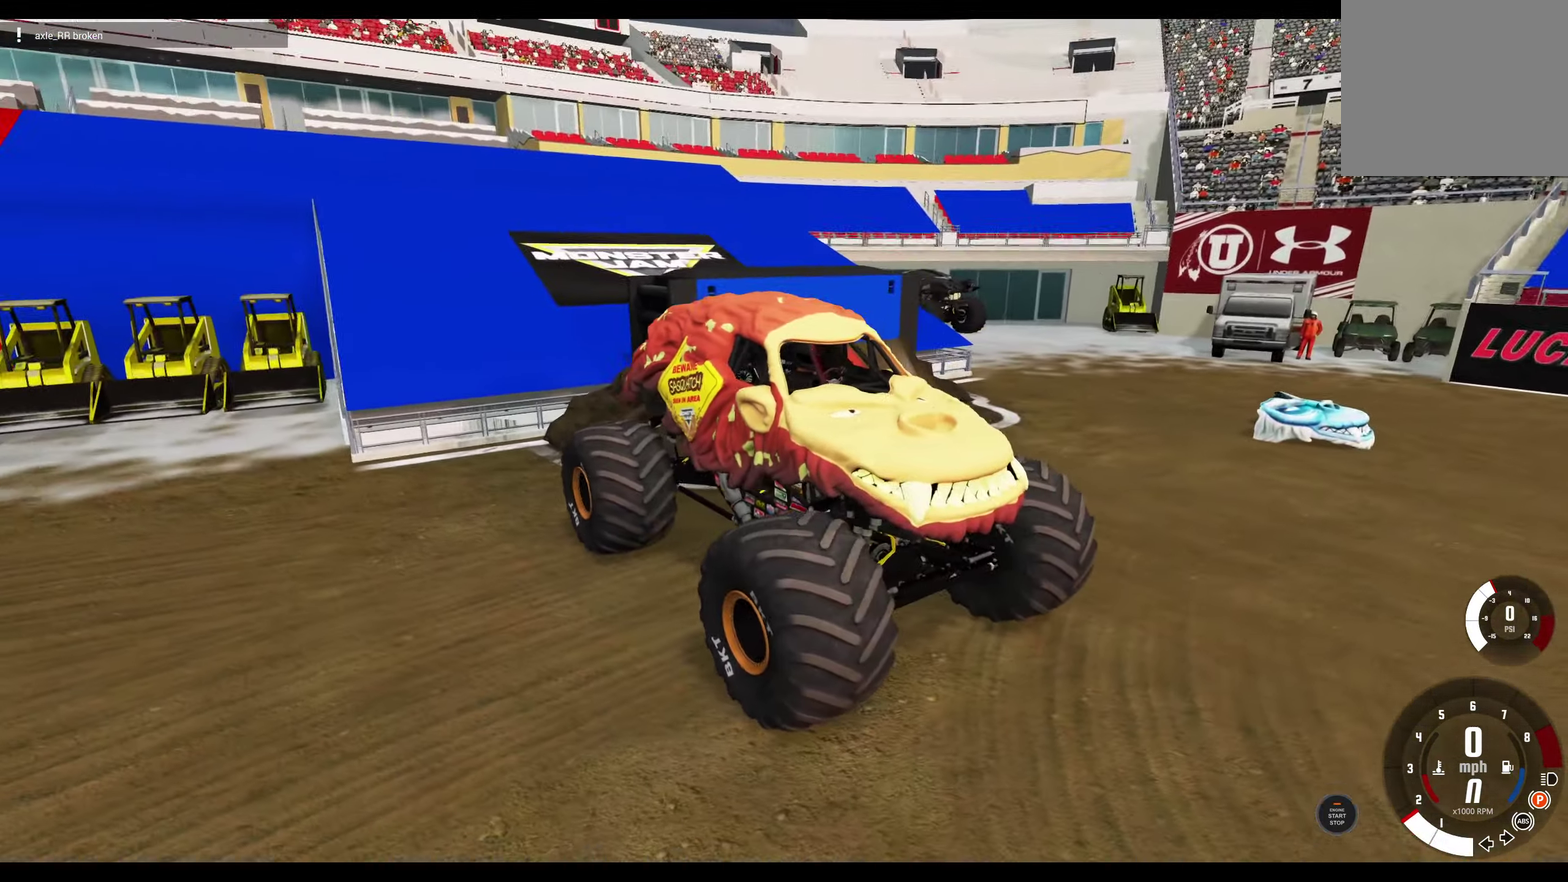
{"dt_ms": 400, "buttons": [], "left_stick": "center", "right_stick": "right", "events": [[350, "right_stick", "right"]]}
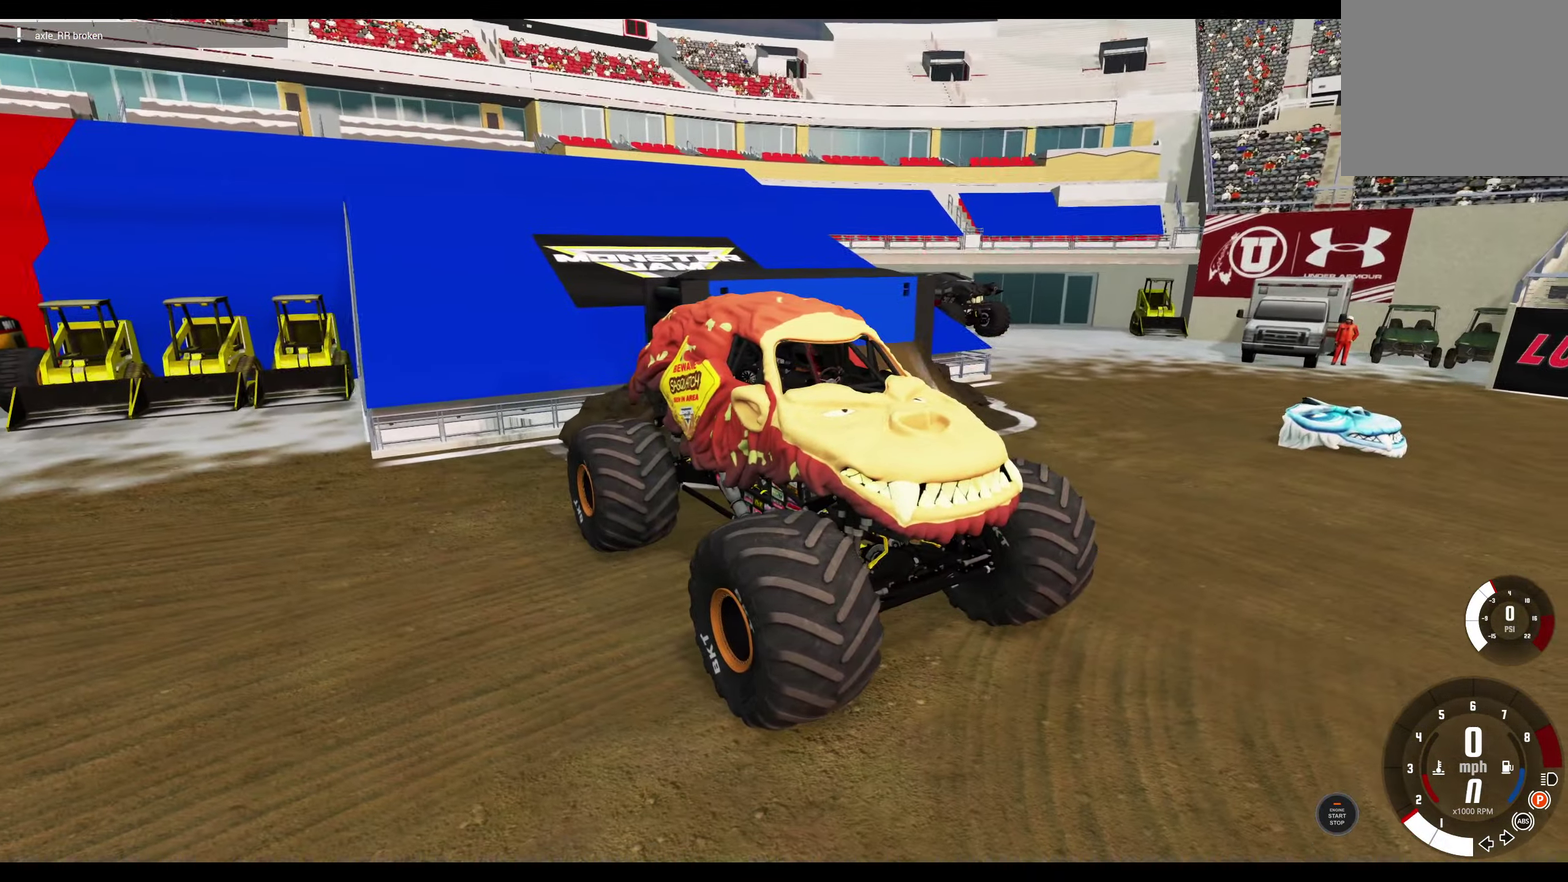
{"dt_ms": 800, "buttons": [], "left_stick": "center", "right_stick": "center", "events": [[567, "right_stick", "center"]]}
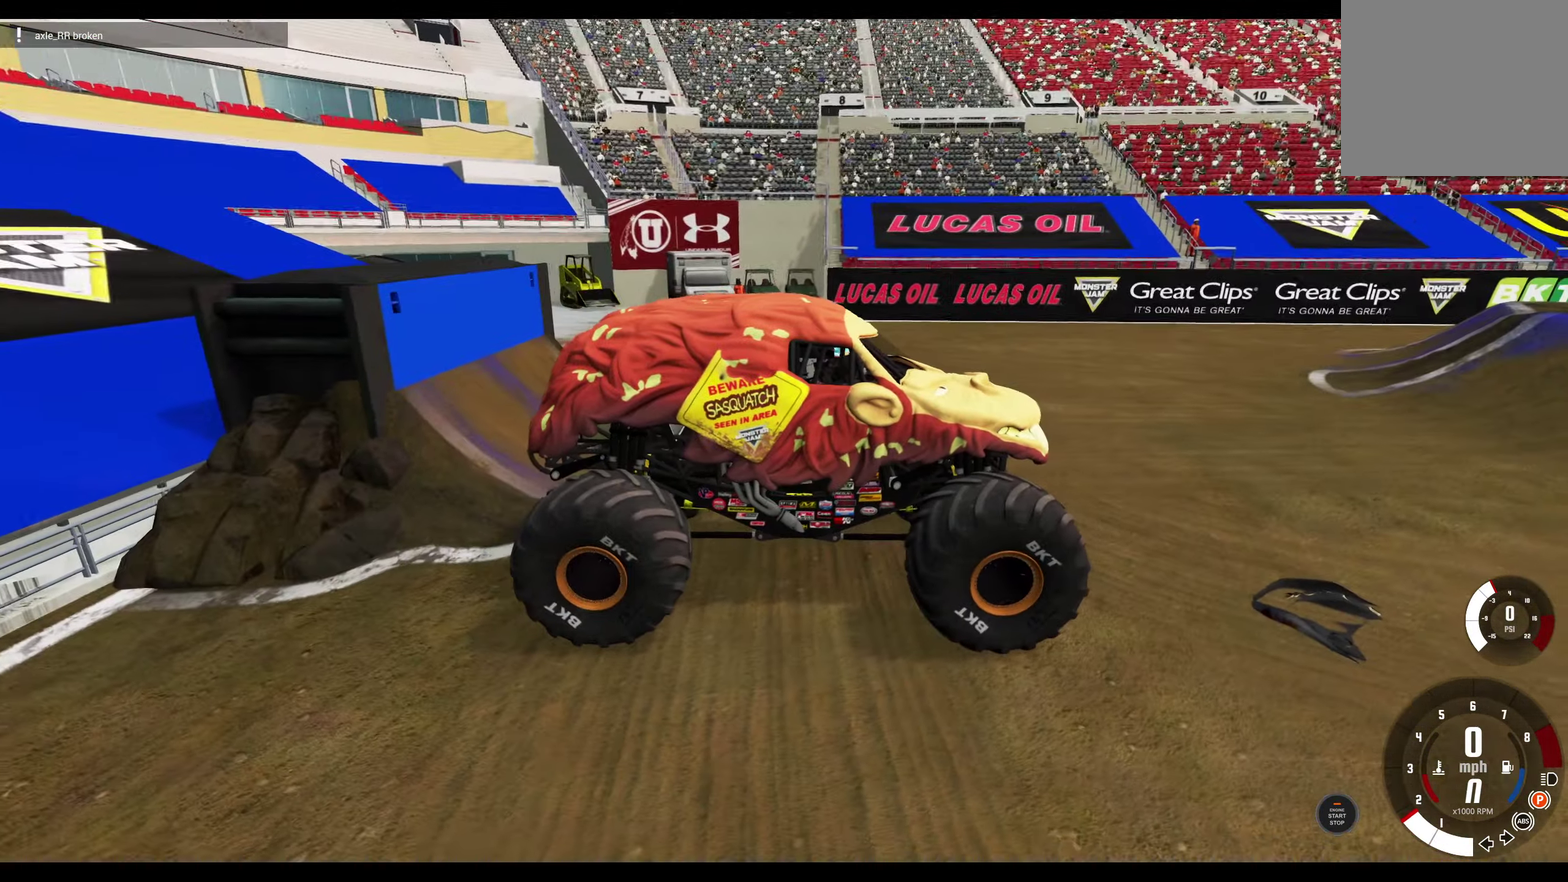
{"dt_ms": 300, "buttons": [], "left_stick": "center", "right_stick": "center", "events": []}
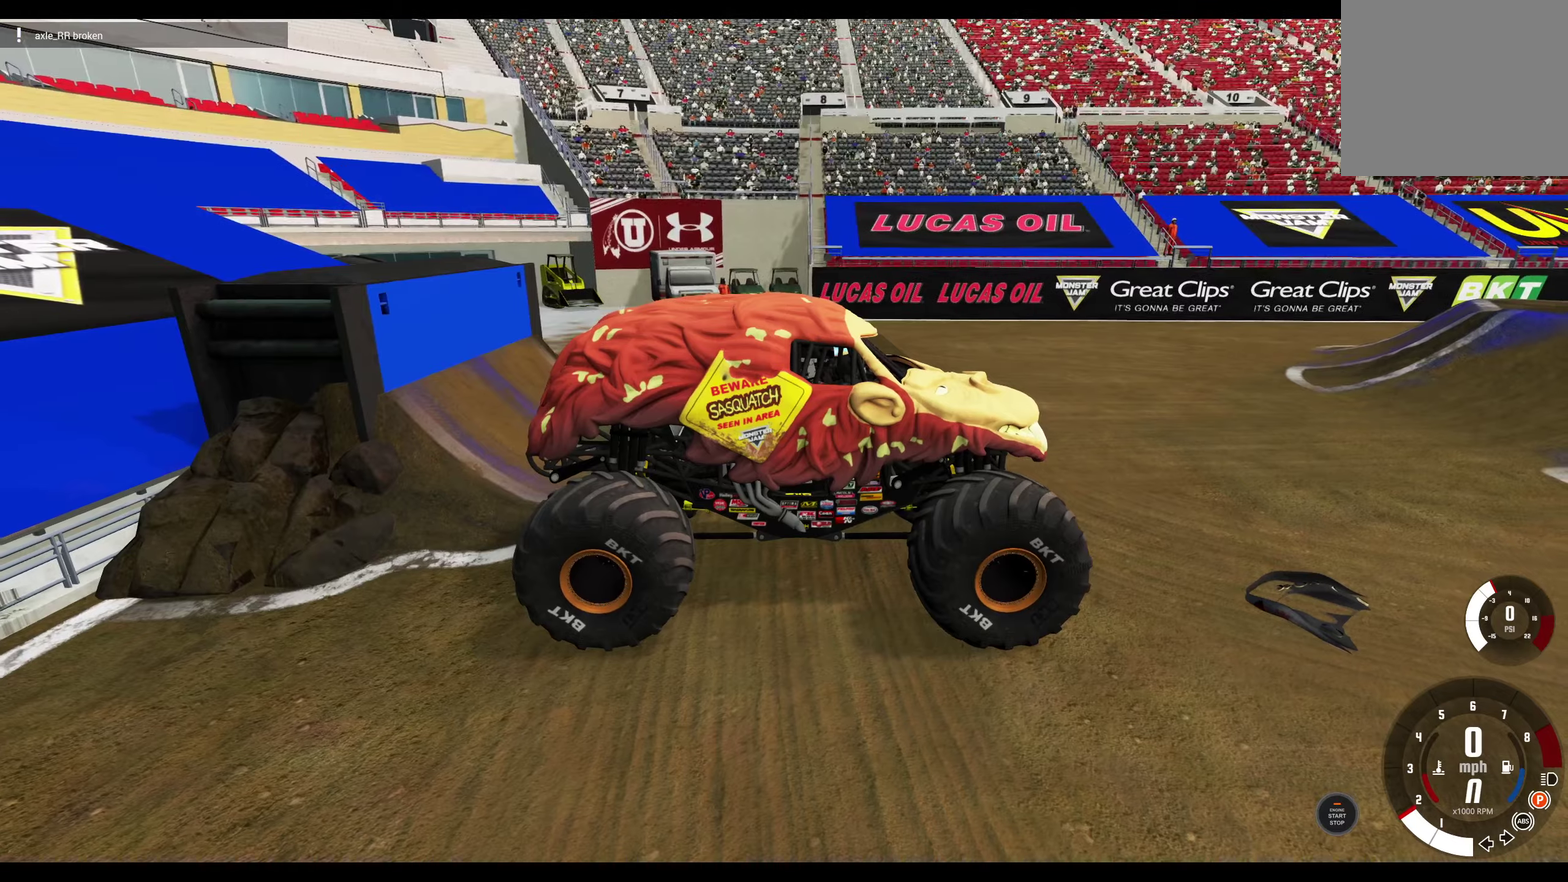
{"dt_ms": 500, "buttons": ["Y"], "left_stick": "center", "right_stick": "center", "events": [[350, "Y", "down"]]}
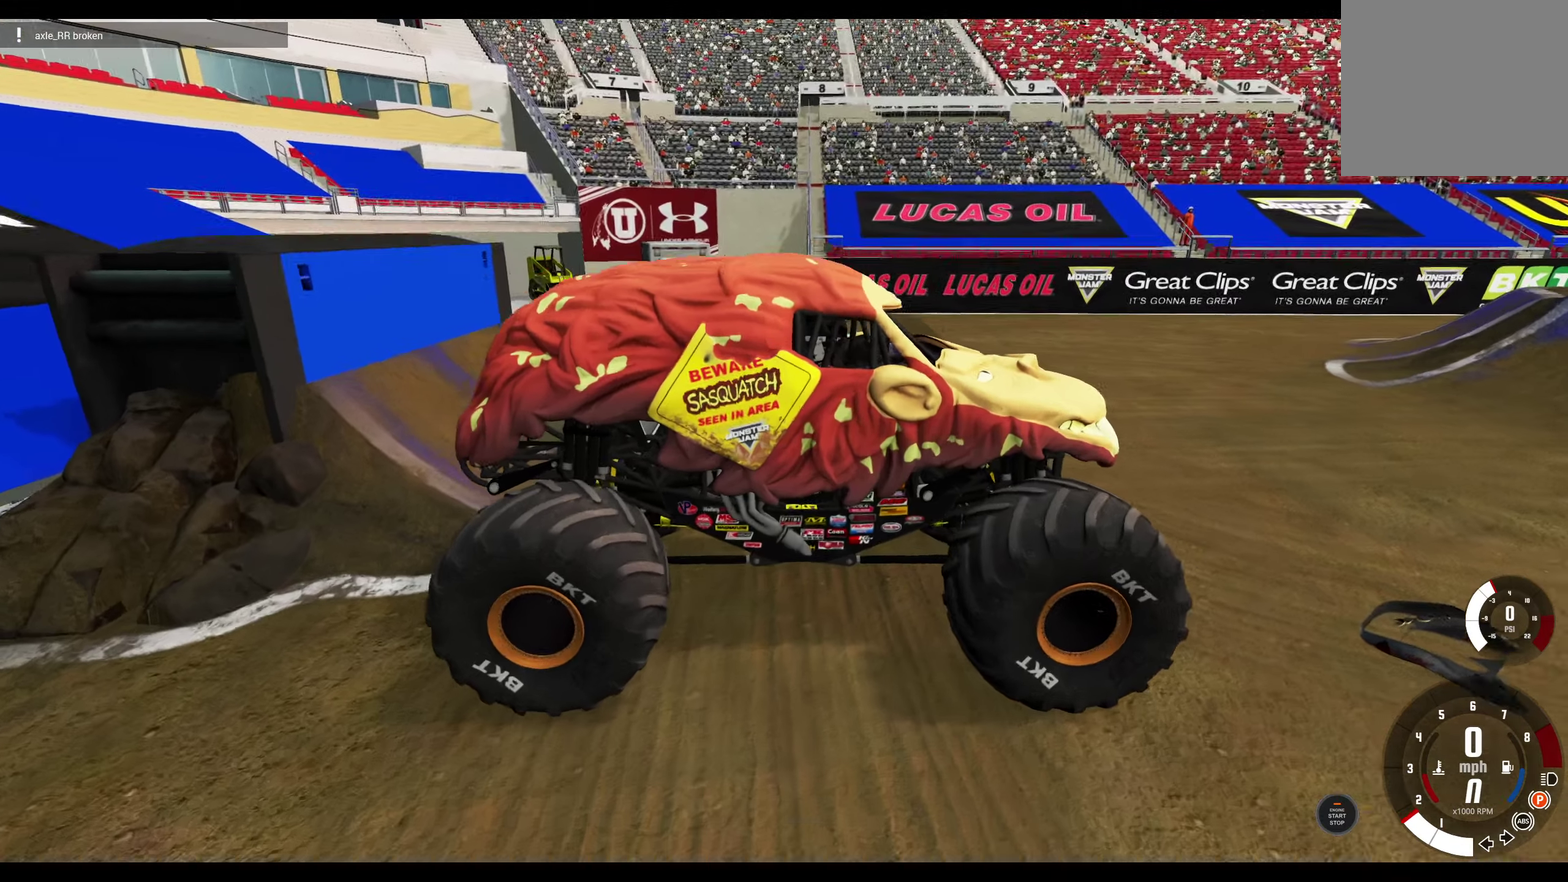
{"dt_ms": 700, "buttons": [], "left_stick": "center", "right_stick": "center", "events": [[50, "Y", "up"]]}
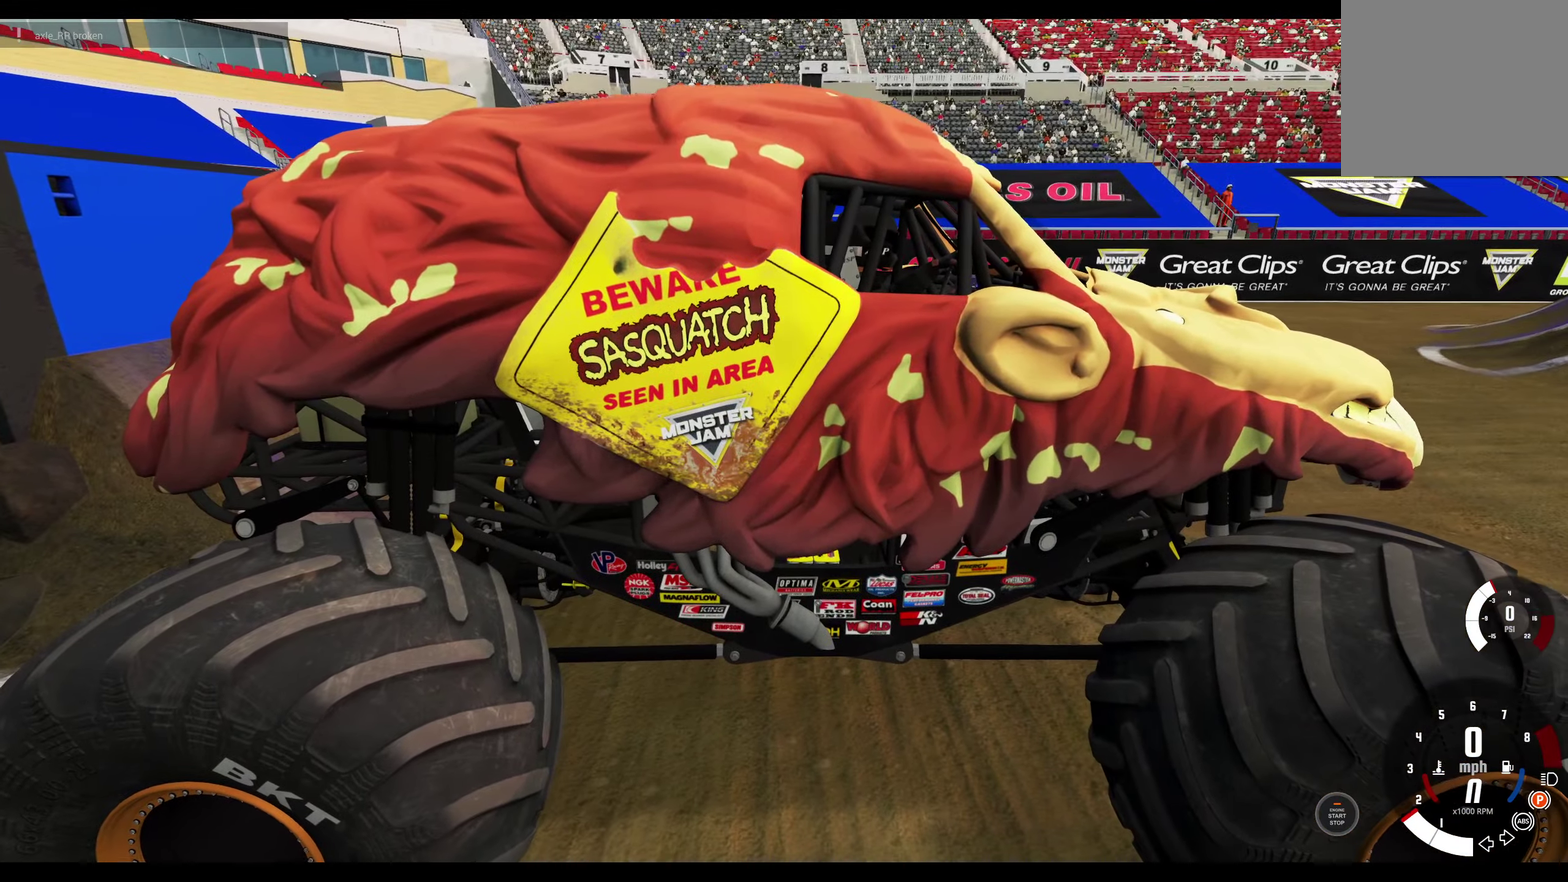
{"dt_ms": 300, "buttons": [], "left_stick": "center", "right_stick": "center", "events": []}
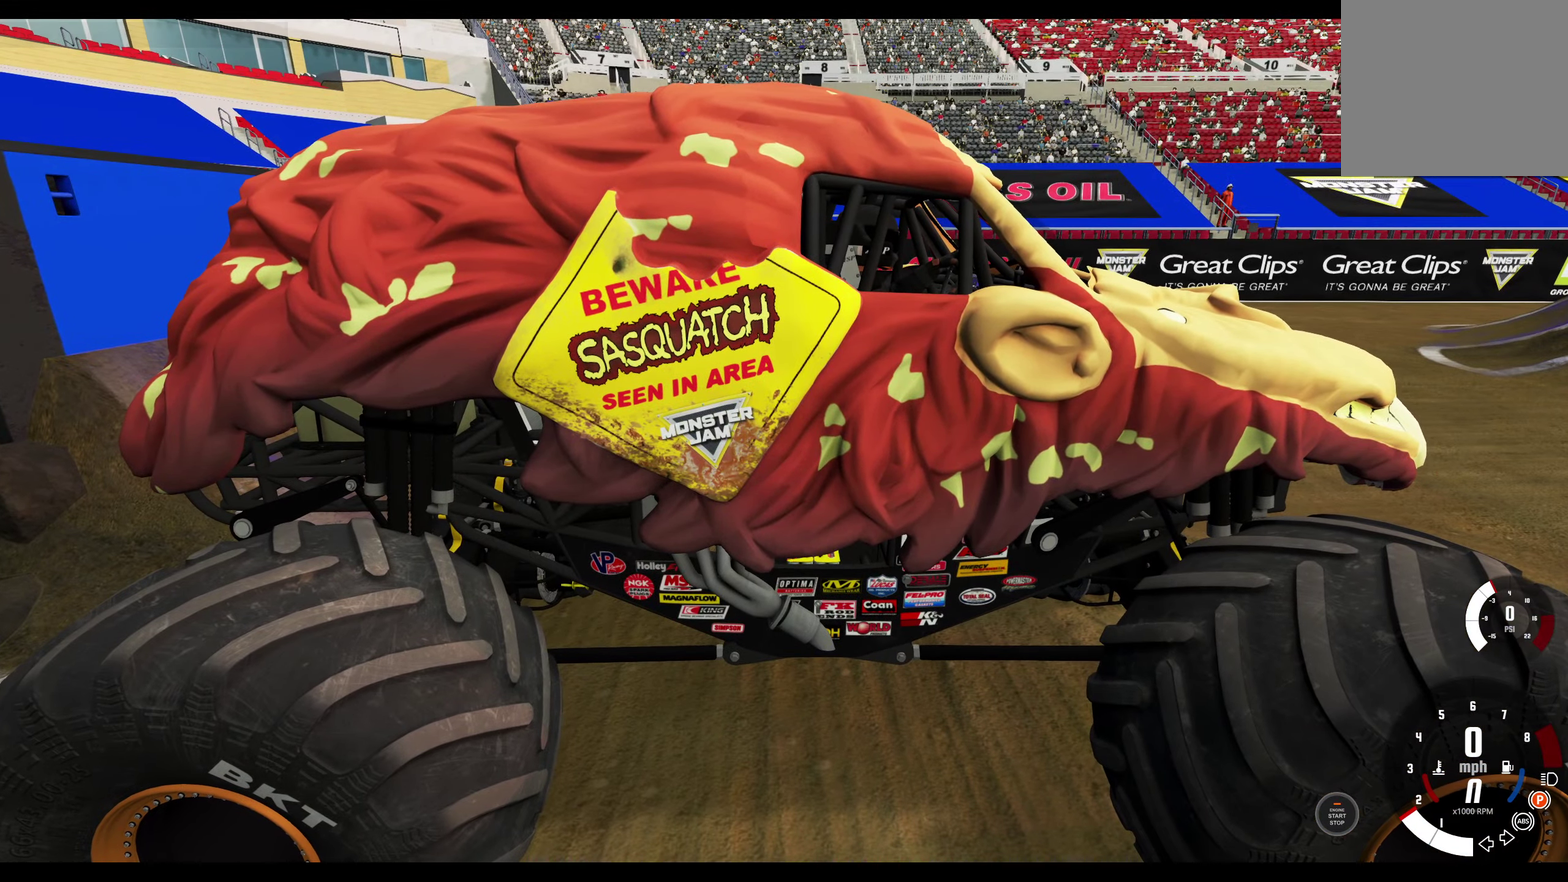
{"dt_ms": 500, "buttons": [], "left_stick": "center", "right_stick": "center", "events": []}
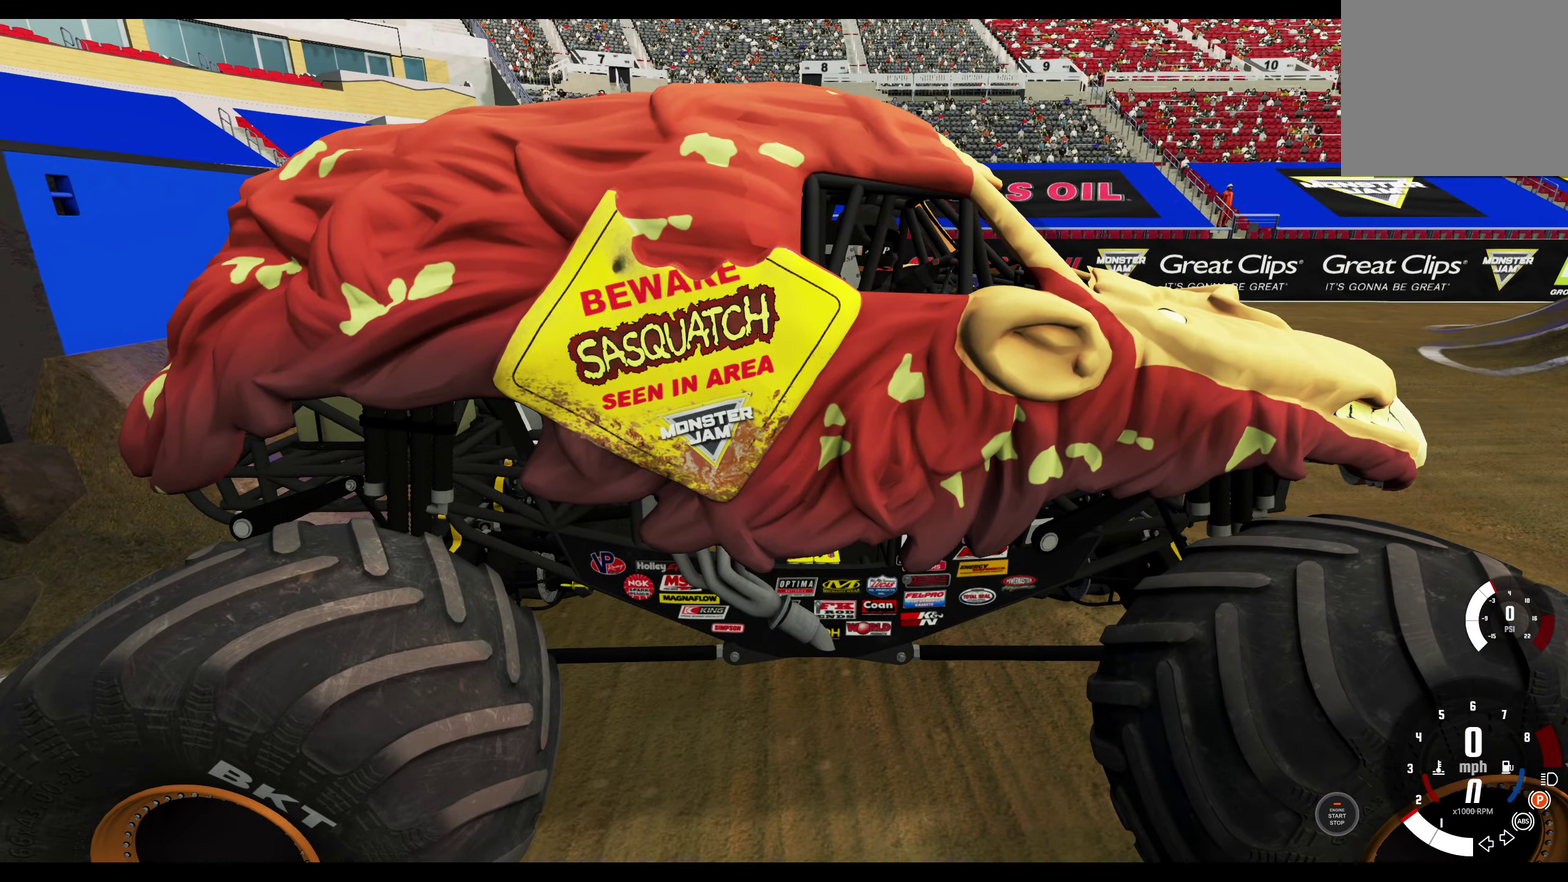
{"dt_ms": 700, "buttons": [], "left_stick": "center", "right_stick": "center", "events": [[16, "right_stick", "left"], [516, "right_stick", "center"]]}
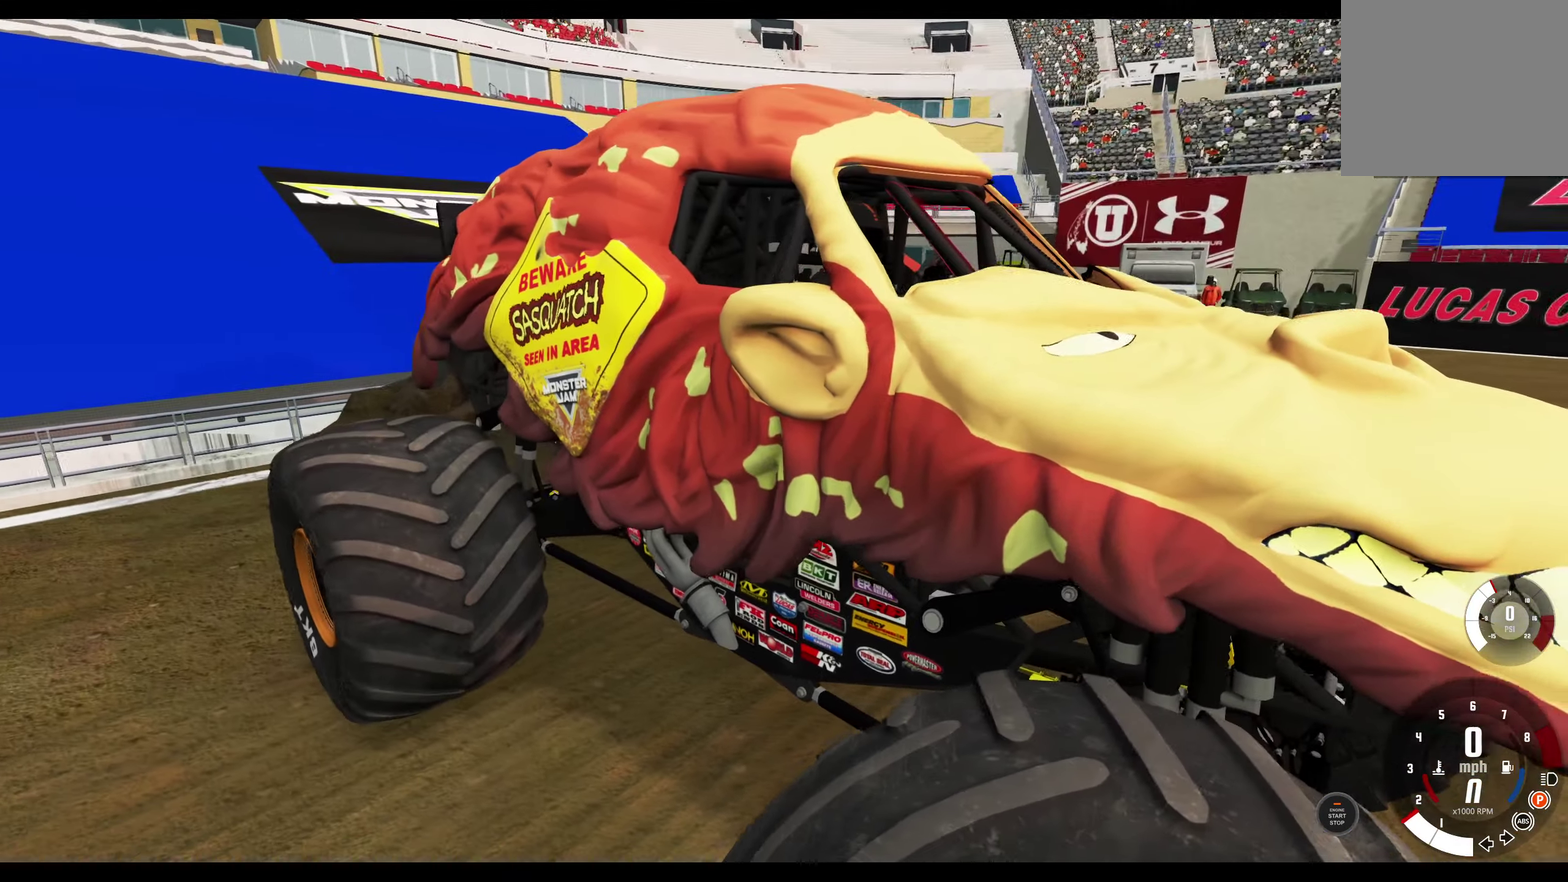
{"dt_ms": 300, "buttons": [], "left_stick": "center", "right_stick": "center", "events": []}
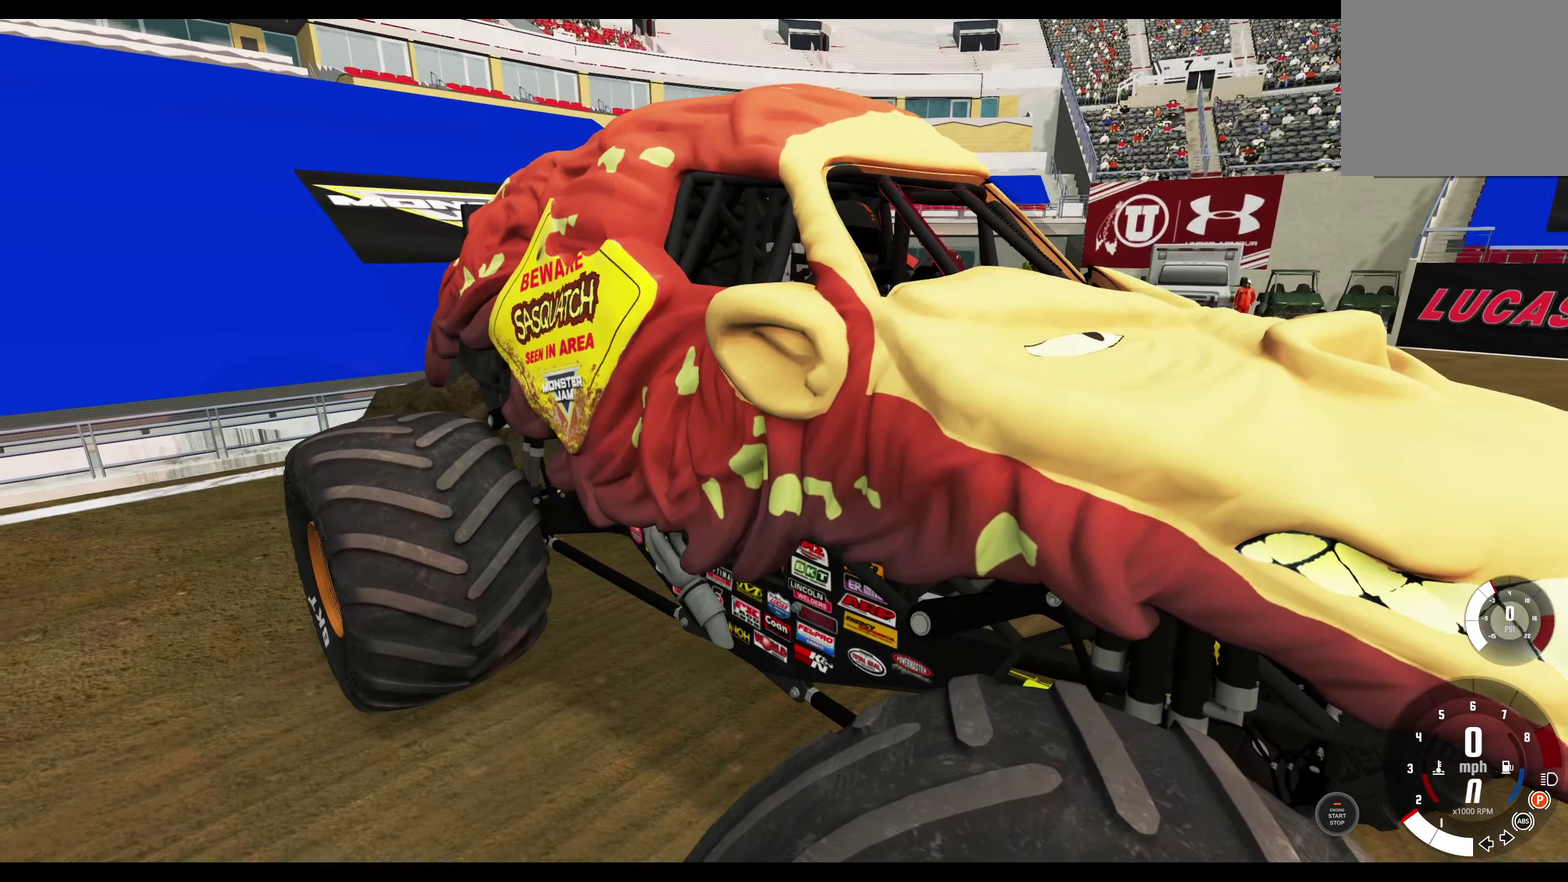
{"dt_ms": 500, "buttons": [], "left_stick": "center", "right_stick": "center", "events": []}
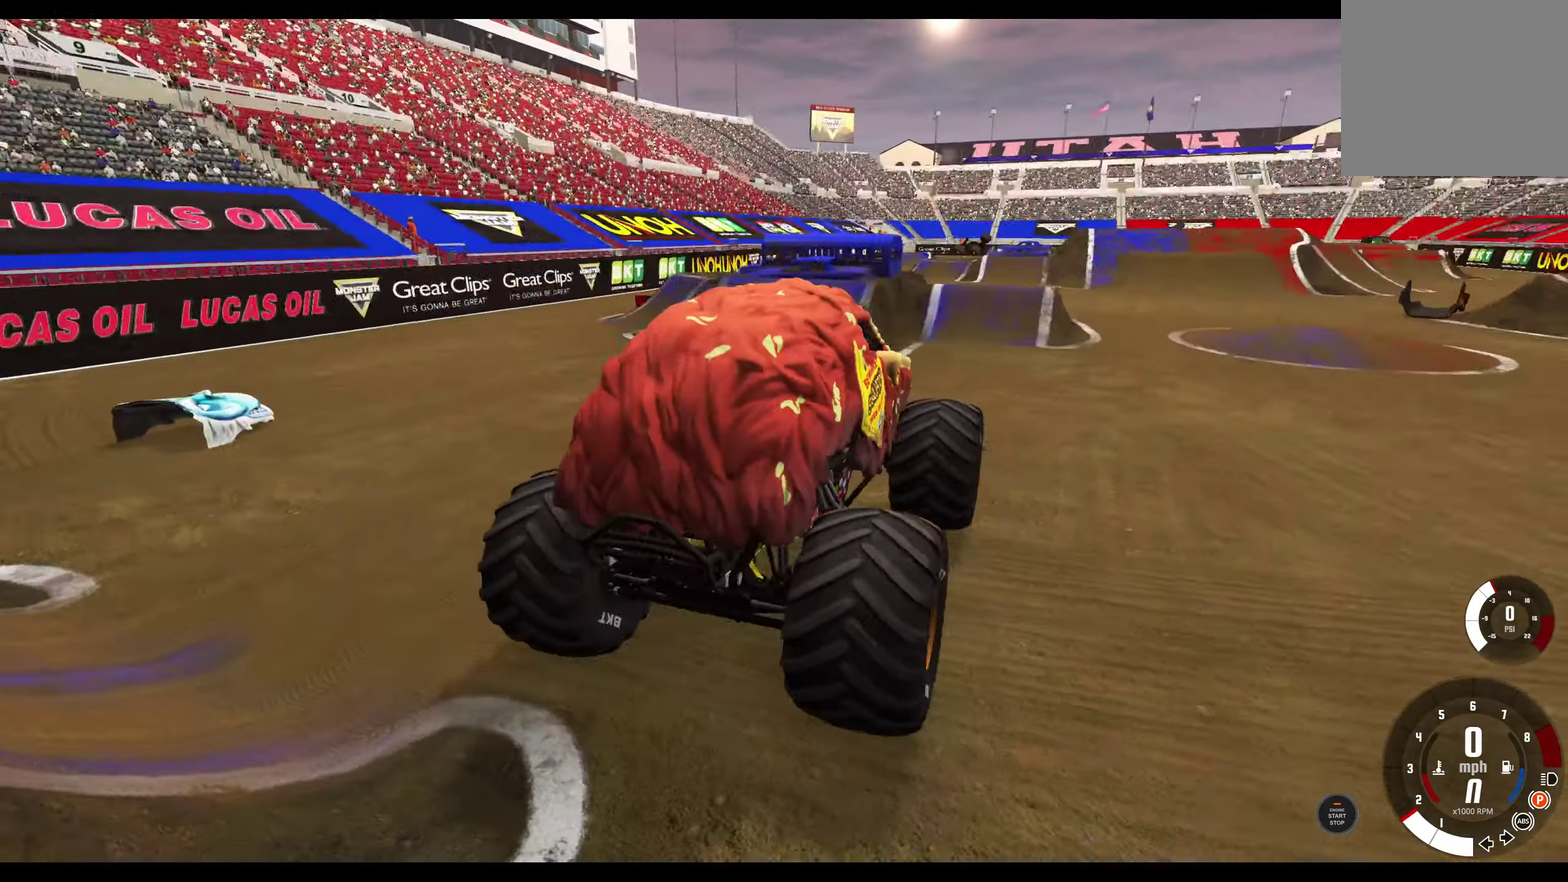
{"dt_ms": 500, "buttons": [], "left_stick": "center", "right_stick": "center", "events": []}
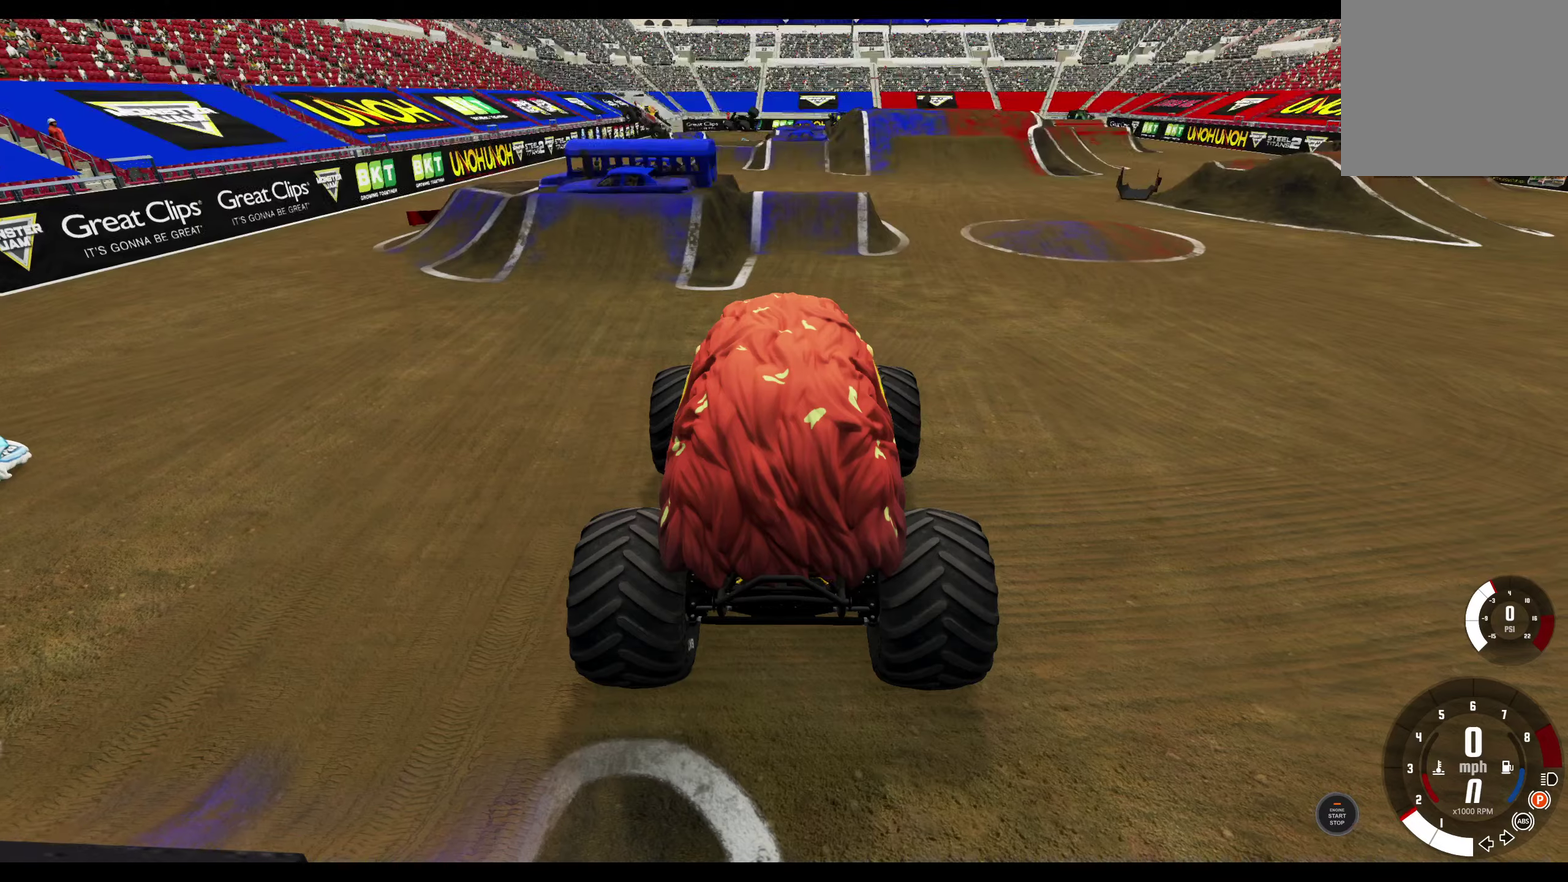
{"dt_ms": 300, "buttons": ["A"], "left_stick": "center", "right_stick": "center", "events": [[150, "A", "down"]]}
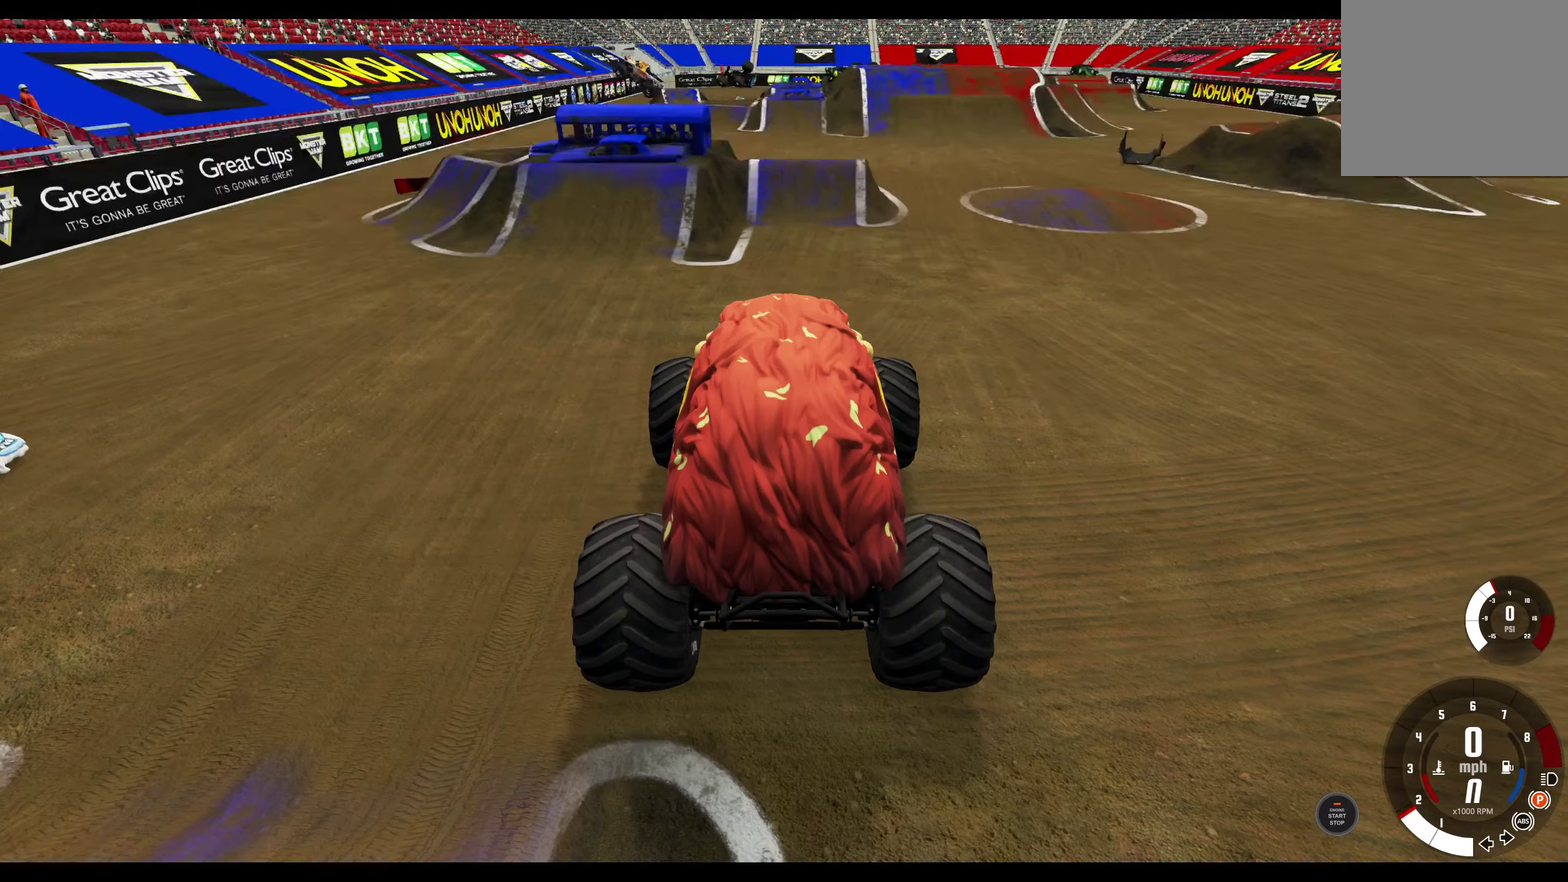
{"dt_ms": 800, "buttons": [], "left_stick": "right", "right_stick": "right", "events": [[50, "A", "up"], [50, "R2", "down"], [50, "left_stick", "right"], [550, "right_stick", "right"], [750, "R2", "up"]]}
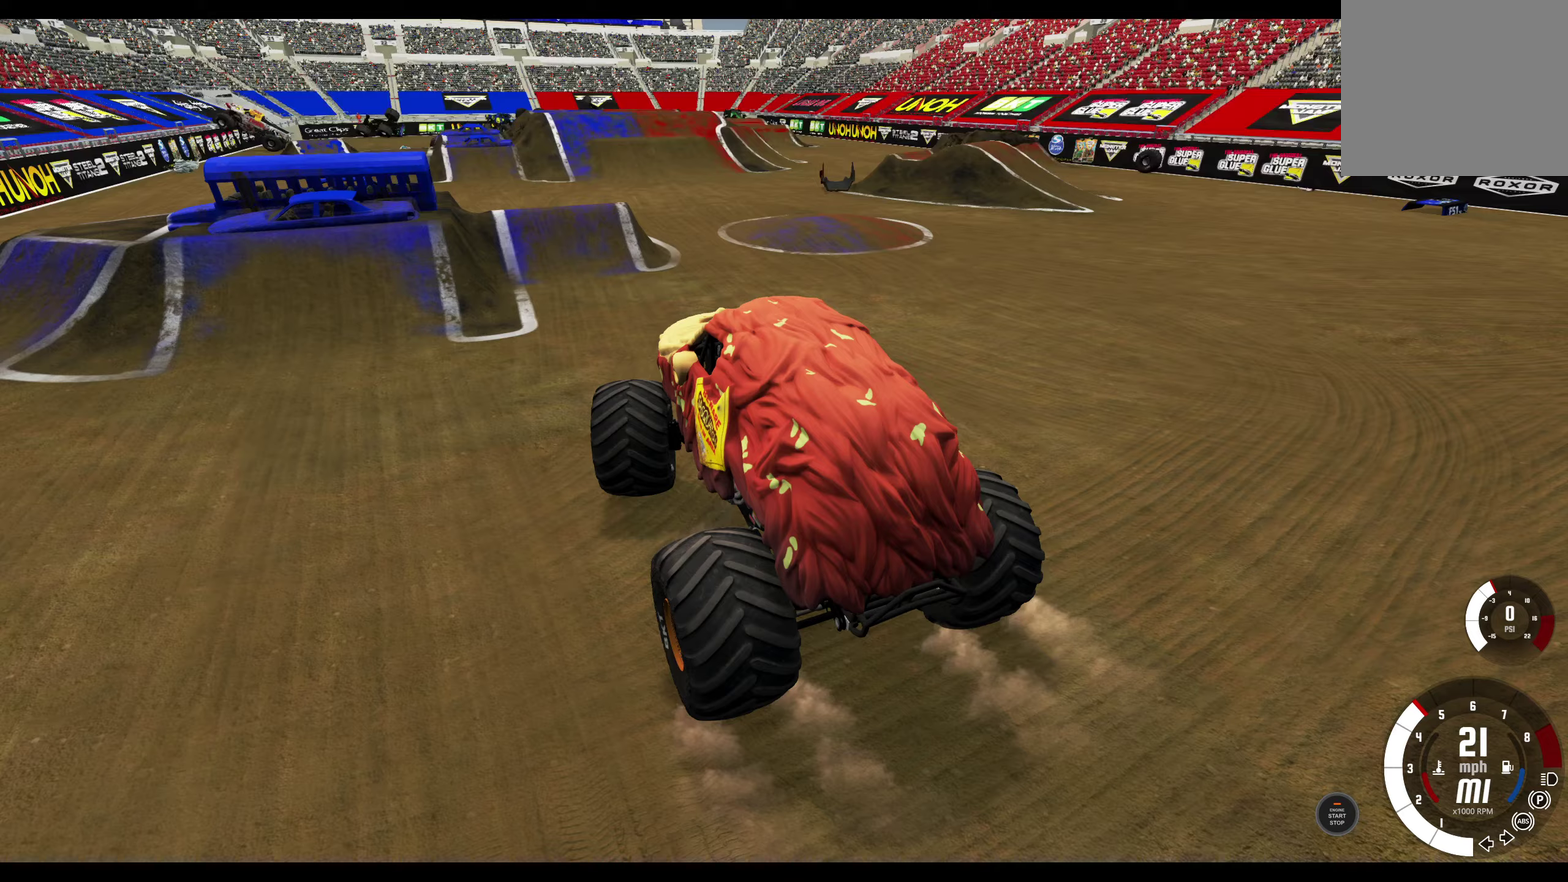
{"dt_ms": 400, "buttons": [], "left_stick": "right", "right_stick": "center", "events": [[183, "right_stick", "up-right"], [350, "right_stick", "center"]]}
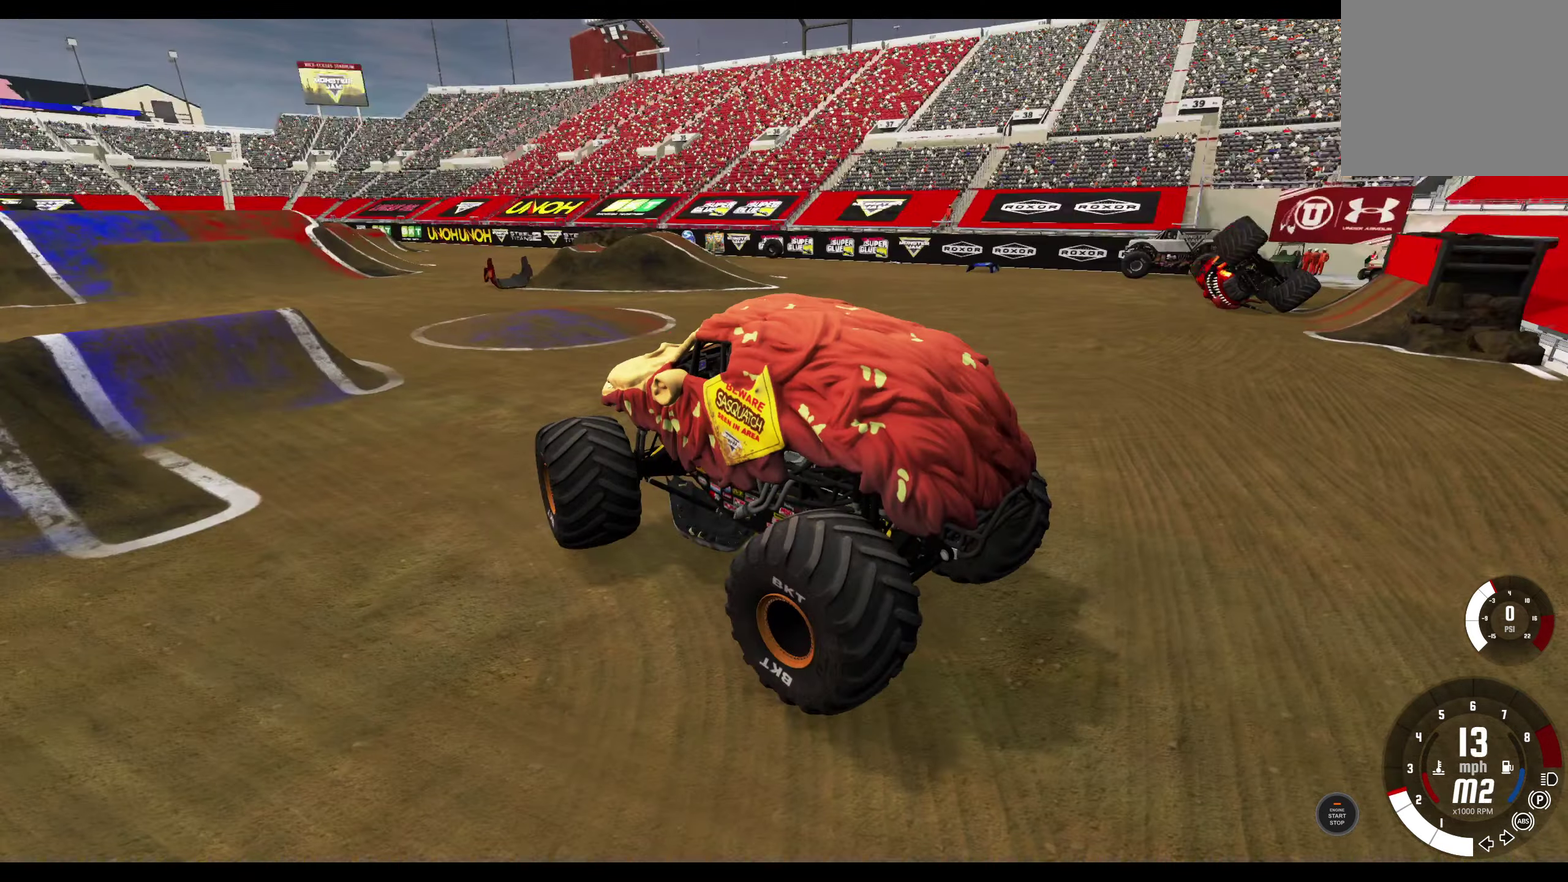
{"dt_ms": 500, "buttons": ["R2"], "left_stick": "right", "right_stick": "center", "events": [[350, "R2", "down"]]}
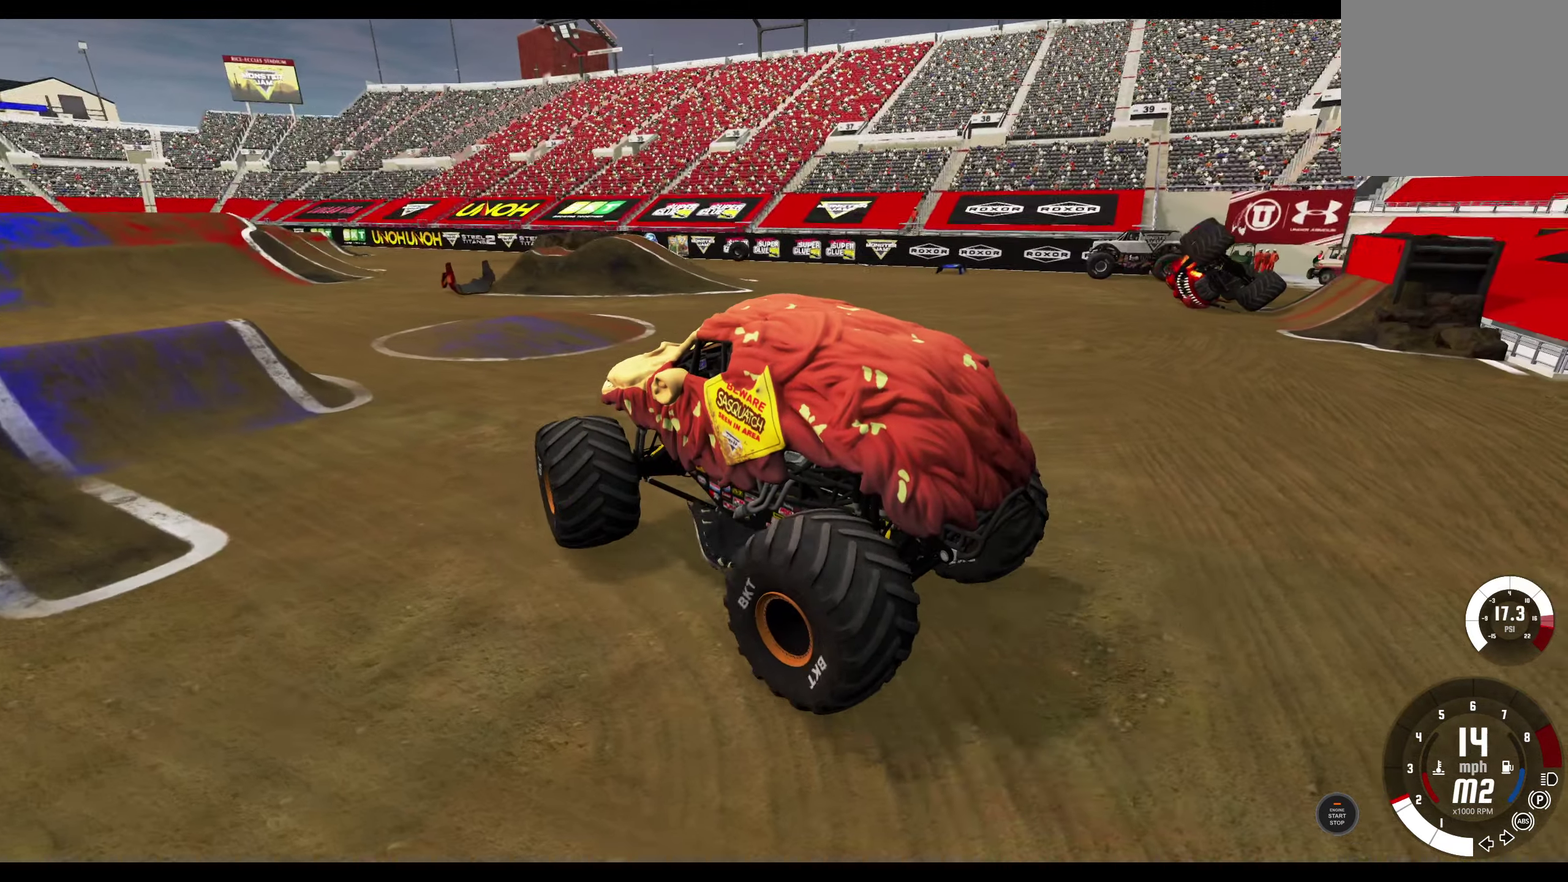
{"dt_ms": 300, "buttons": ["R2"], "left_stick": "left", "right_stick": "center", "events": [[200, "left_stick", "center"], [267, "left_stick", "left"]]}
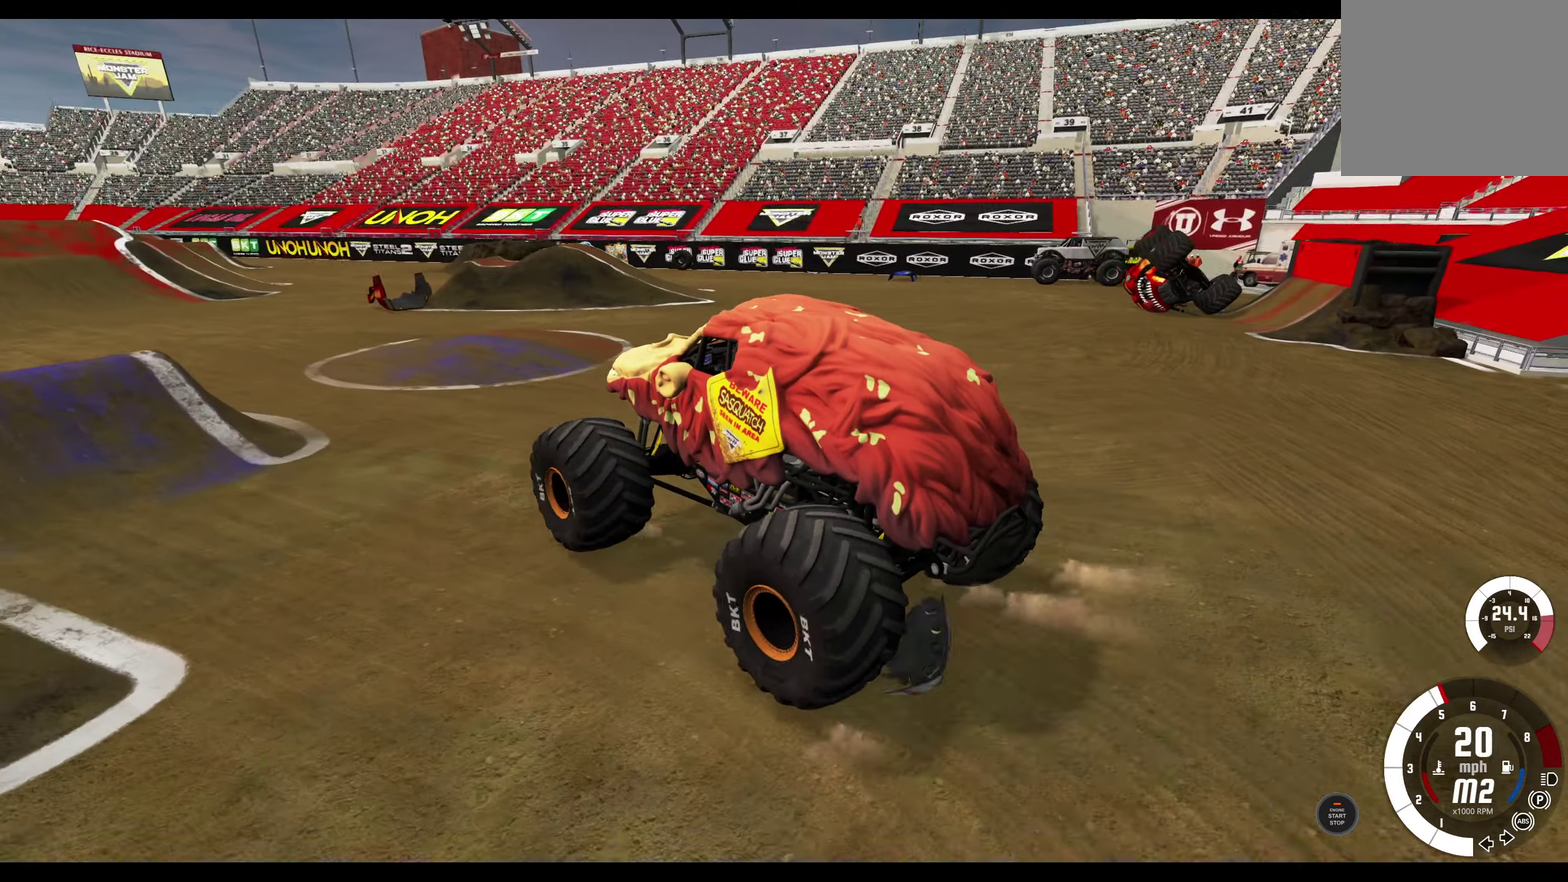
{"dt_ms": 800, "buttons": [], "left_stick": "left", "right_stick": "center", "events": [[567, "R2", "up"]]}
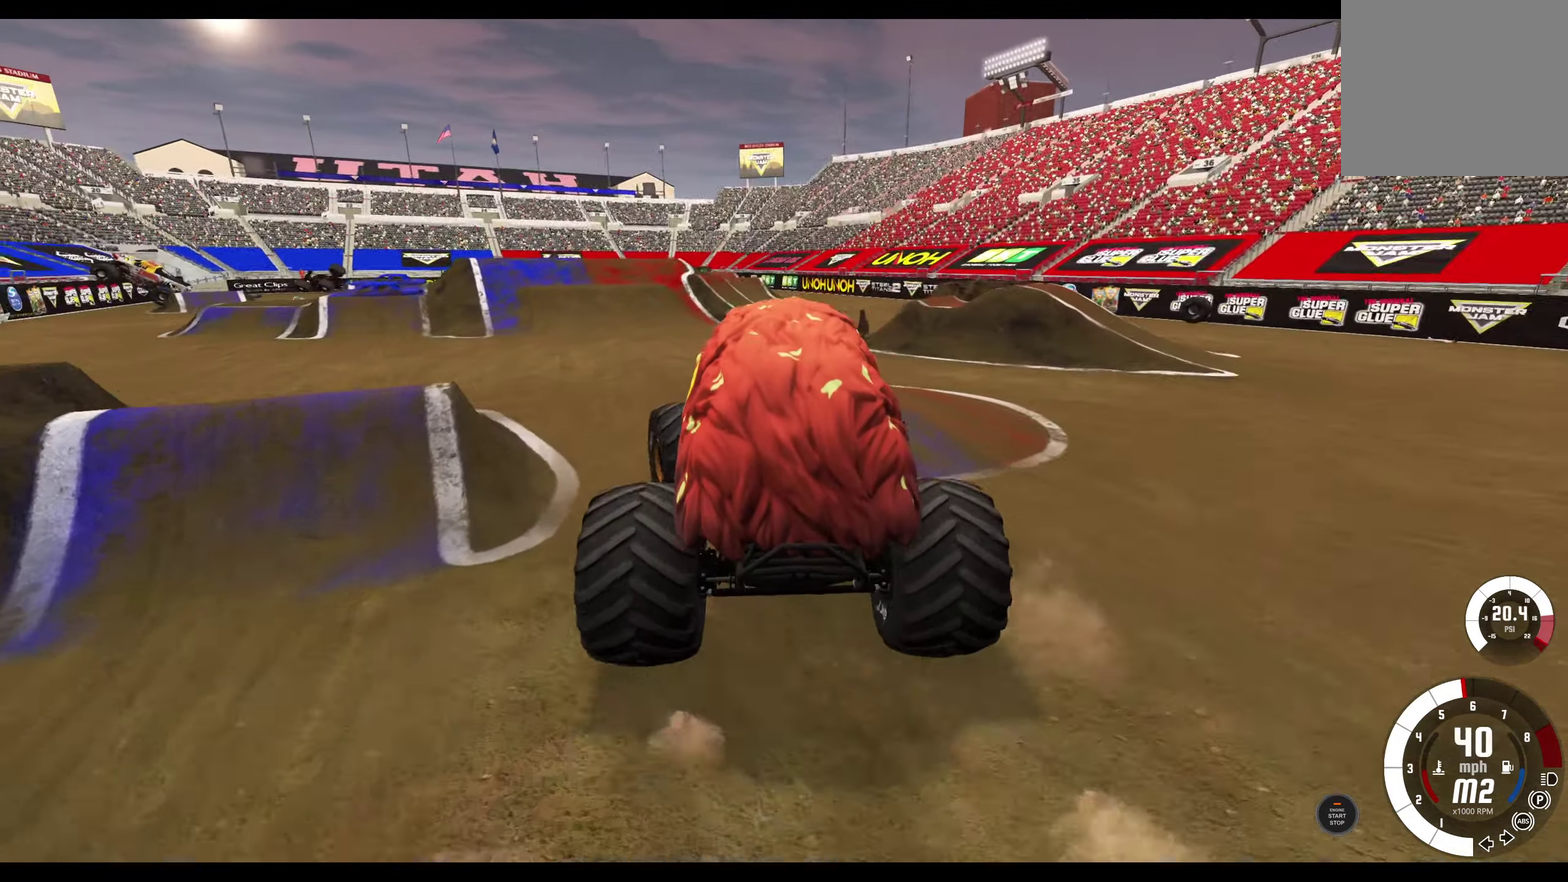
{"dt_ms": 400, "buttons": [], "left_stick": "center", "right_stick": "center", "events": [[233, "left_stick", "center"]]}
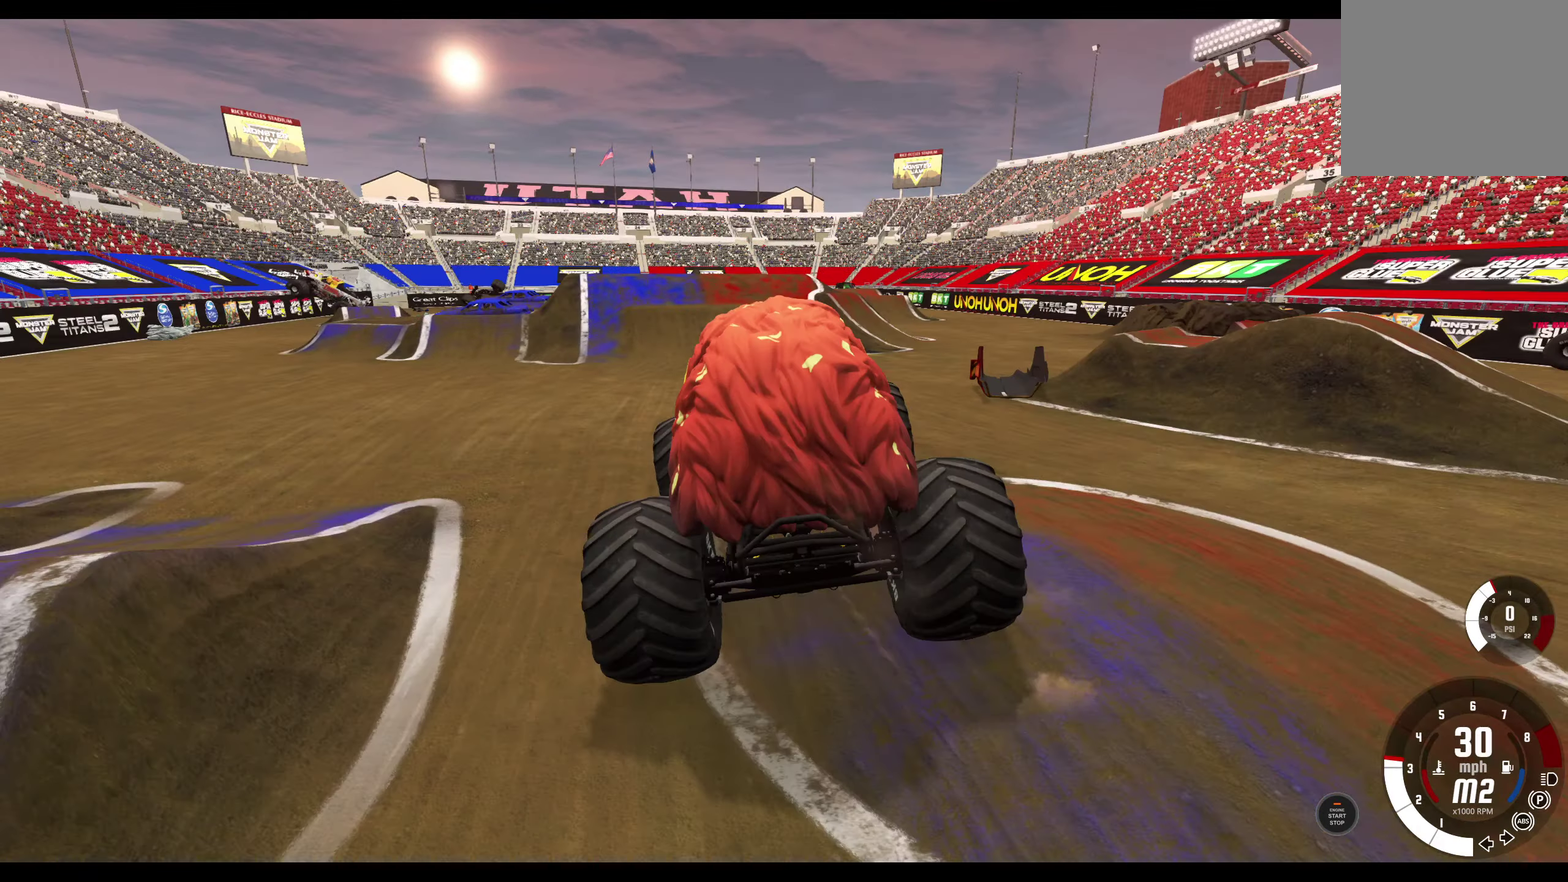
{"dt_ms": 400, "buttons": [], "left_stick": "center", "right_stick": "right", "events": [[200, "right_stick", "right"]]}